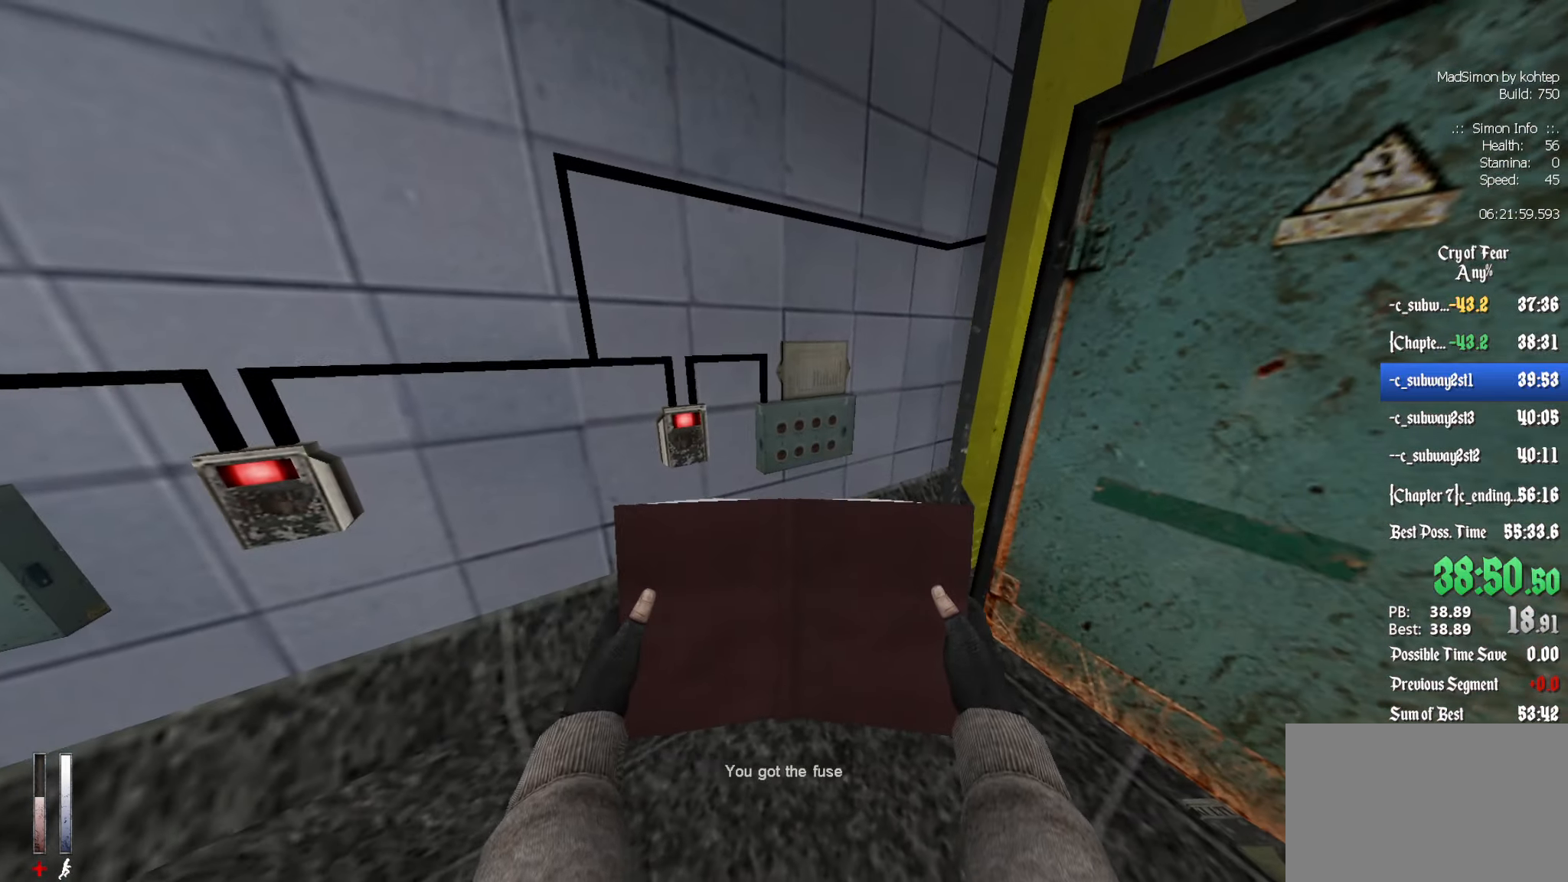
Gameplay with keyboard and mouse; each line is a JSON object with the keys and mouse buttons held at the frame after it. "events" lists presses ("down") and releases ("up") of "1", "2", "3", "4", "5", "a", "alt", "c", "ctrl", "d", "e", "f", "q", "r", "s", "shift", "space", "tab", "v", "w", "x", "z", "mouse_left", "mouse_middle", "mouse_right", "mouse_wheel_up" and "mouse_wheel_down" between this image and that frame as [ms after this image, input, new state], when the widget could be followed in between. "mouse_left", "mouse_middle", "mouse_right", "mouse_wheel_up", "mouse_wheel_down" = the "left", "middle", "right", "wheel_up", "wheel_down" buttons of the "mouse" list. No other keys are recorded. Mouse movement is not recorded.
{"keys": ["q", "z"], "mouse": [], "events": [[67, "e", "up"], [334, "q", "down"], [434, "z", "down"]]}
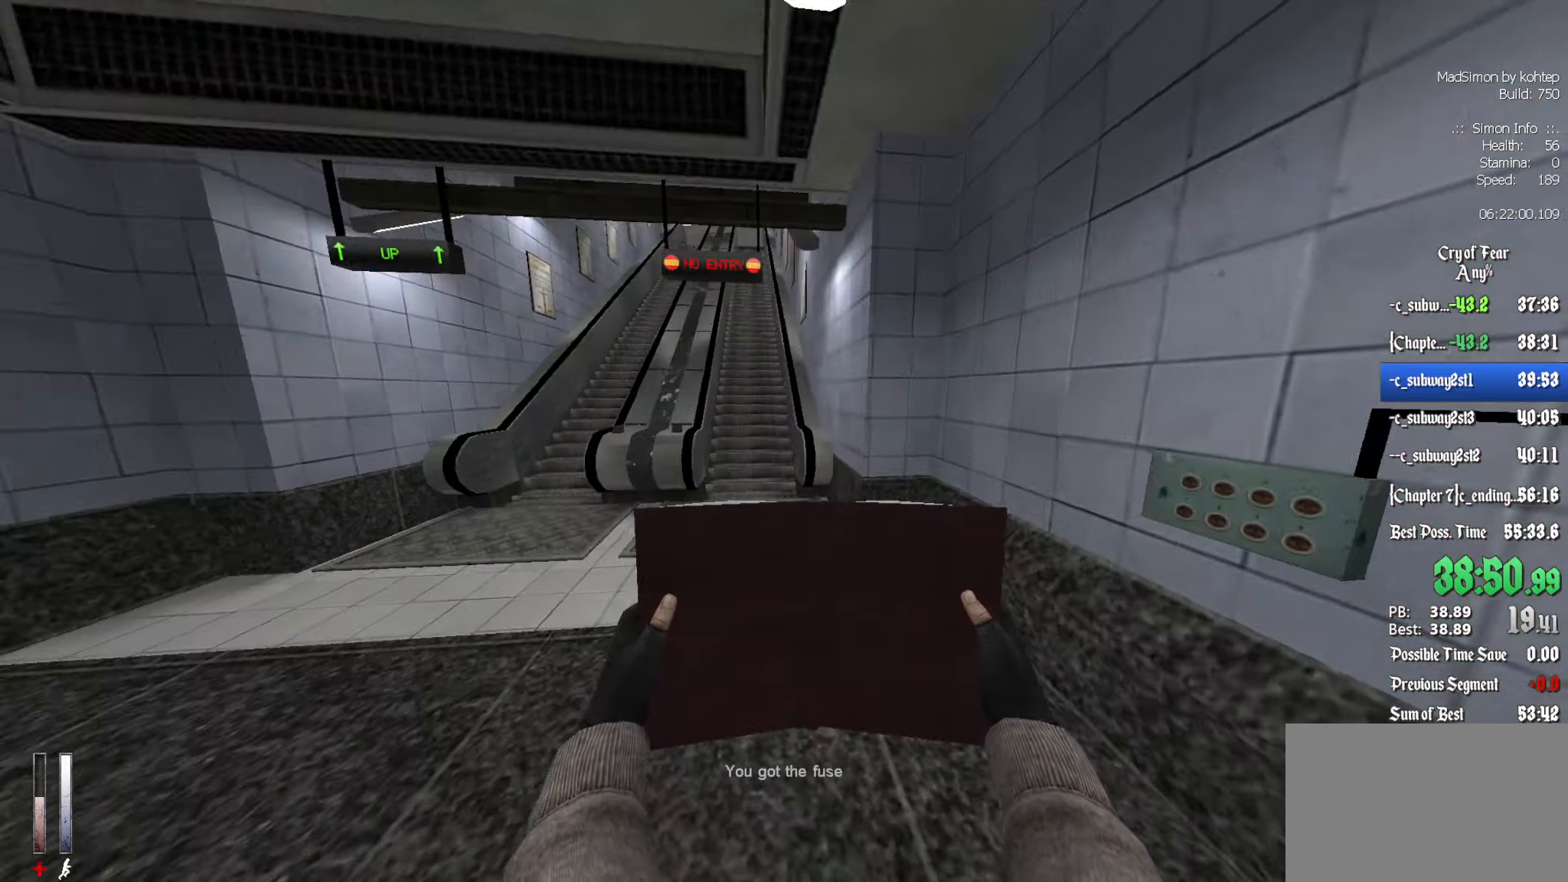
{"keys": ["tab", "z"], "mouse": [], "events": [[67, "q", "up"], [217, "tab", "down"], [267, "tab", "up"], [500, "tab", "down"]]}
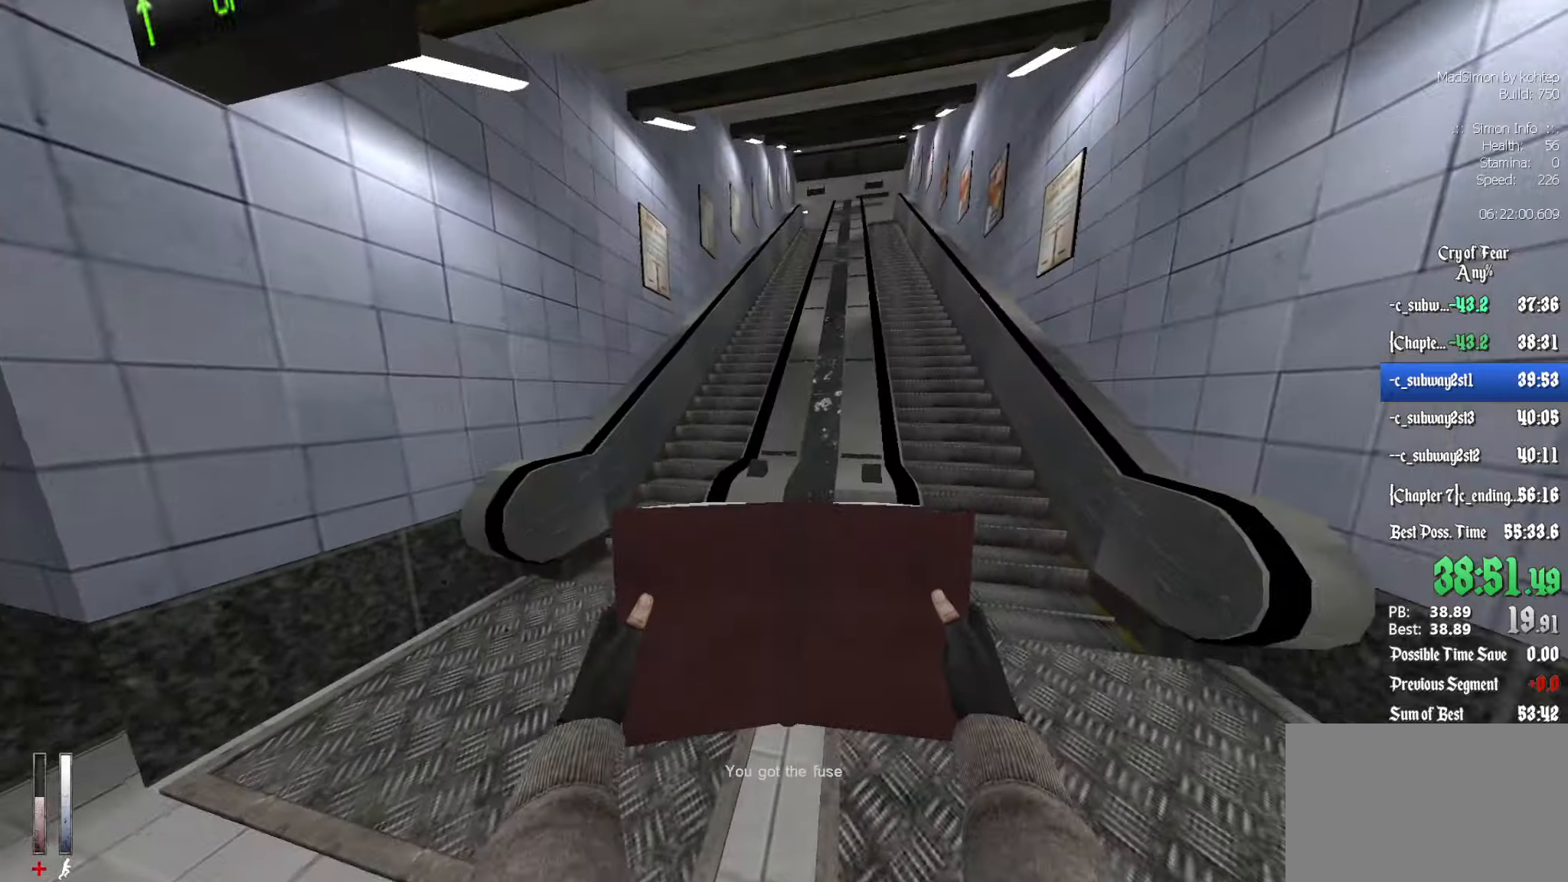
{"keys": ["q", "z"], "mouse": [], "events": [[33, "tab", "up"], [316, "q", "down"]]}
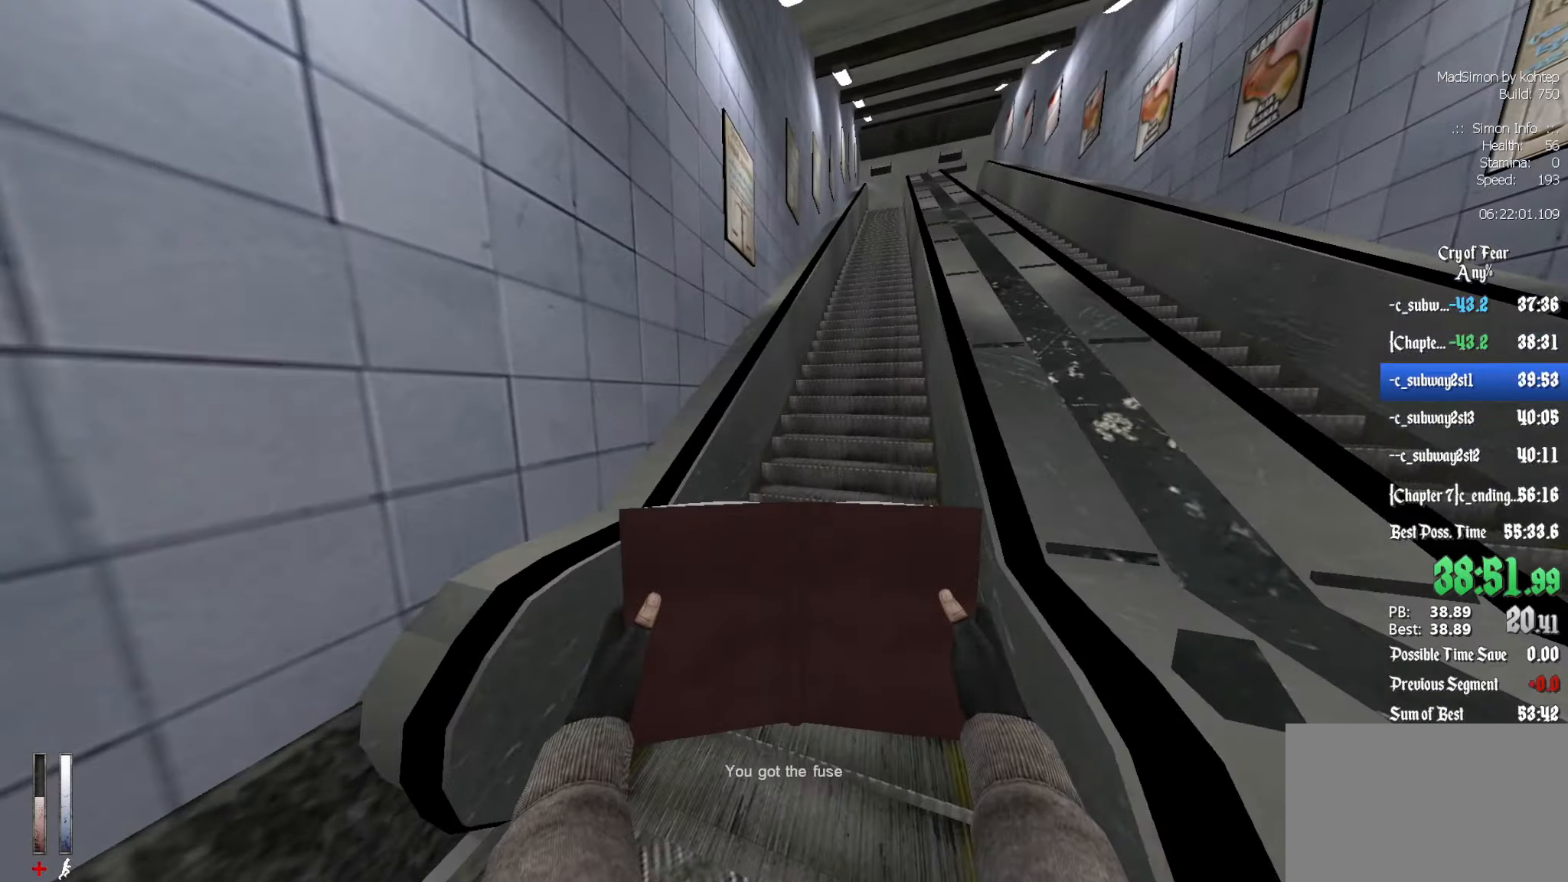
{"keys": ["alt", "z"], "mouse": [], "events": [[16, "q", "up"], [100, "d", "down"], [250, "d", "up"], [383, "alt", "down"]]}
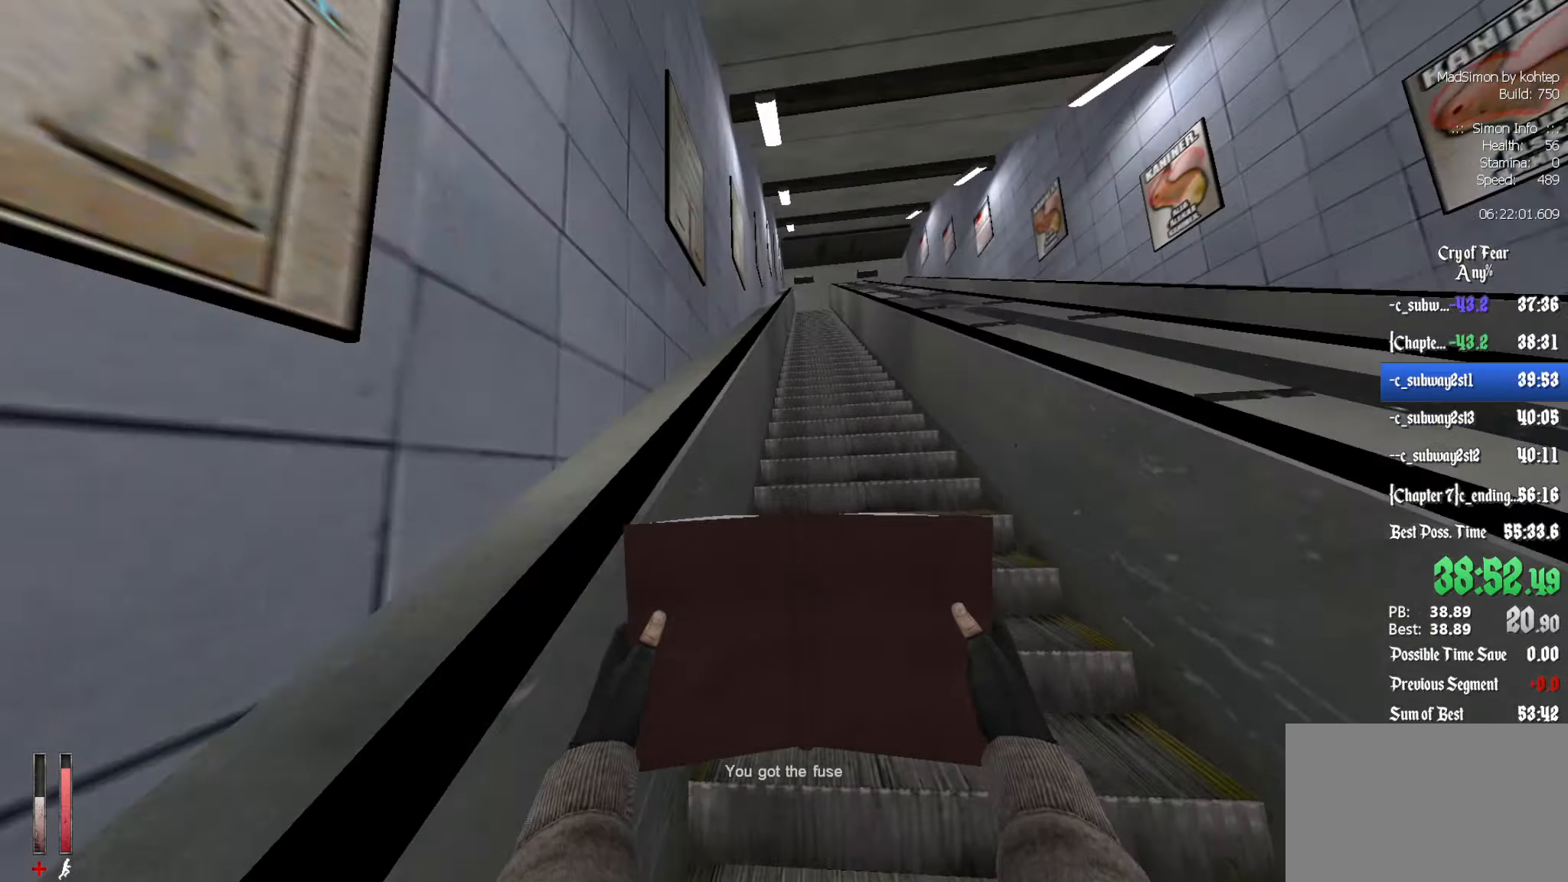
{"keys": ["z"], "mouse": [], "events": [[350, "alt", "up"]]}
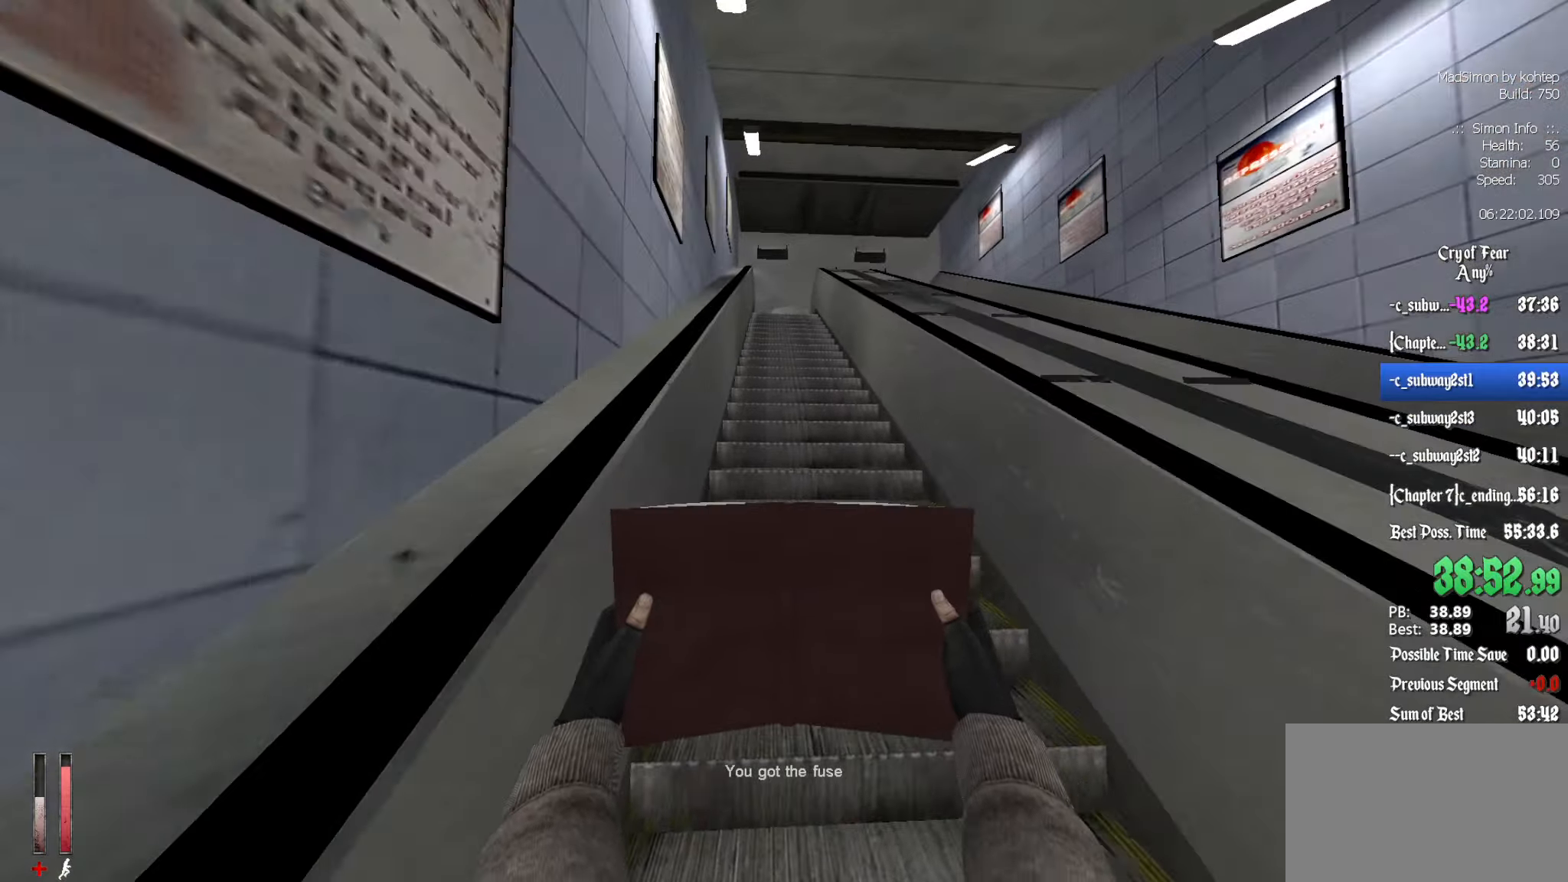
{"keys": ["z"], "mouse": [], "events": [[416, "alt", "down"], [500, "alt", "up"]]}
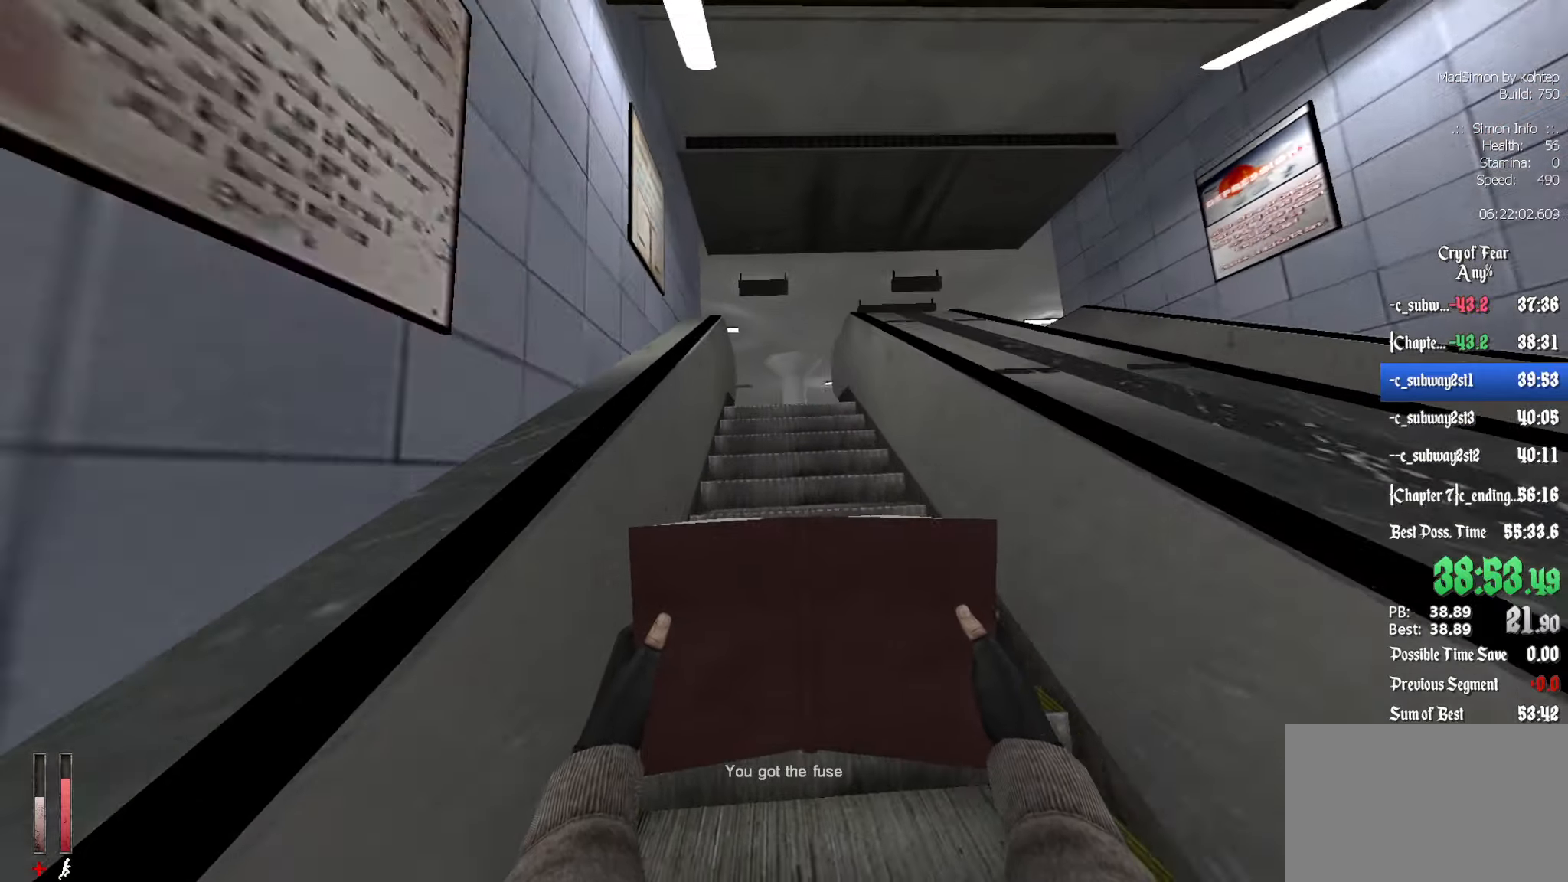
{"keys": ["z"], "mouse": [], "events": []}
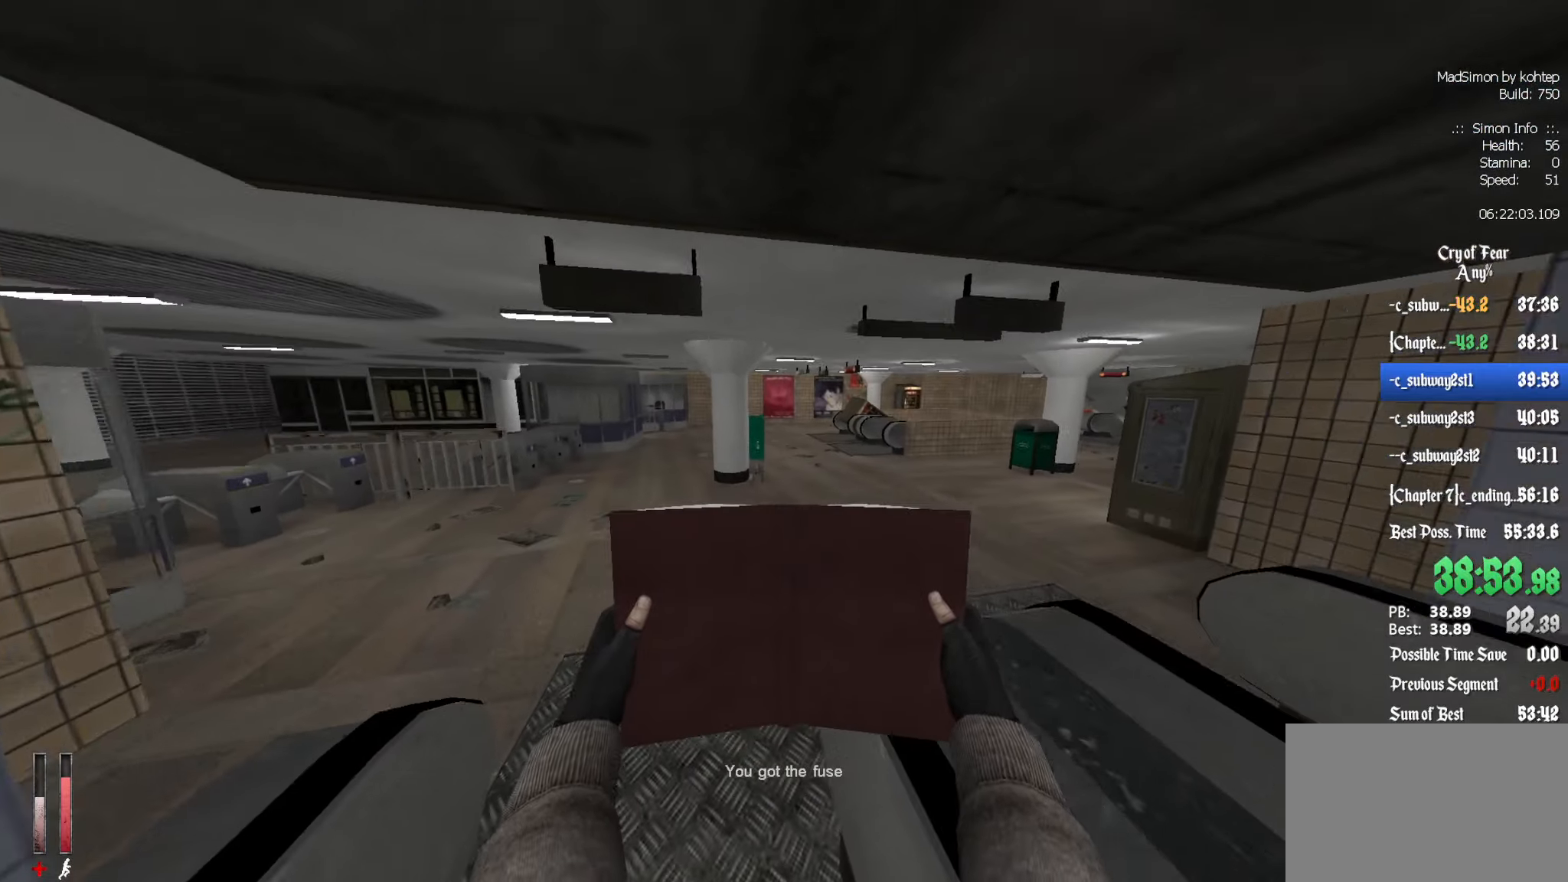
{"keys": ["q", "z"], "mouse": [], "events": [[150, "q", "down"]]}
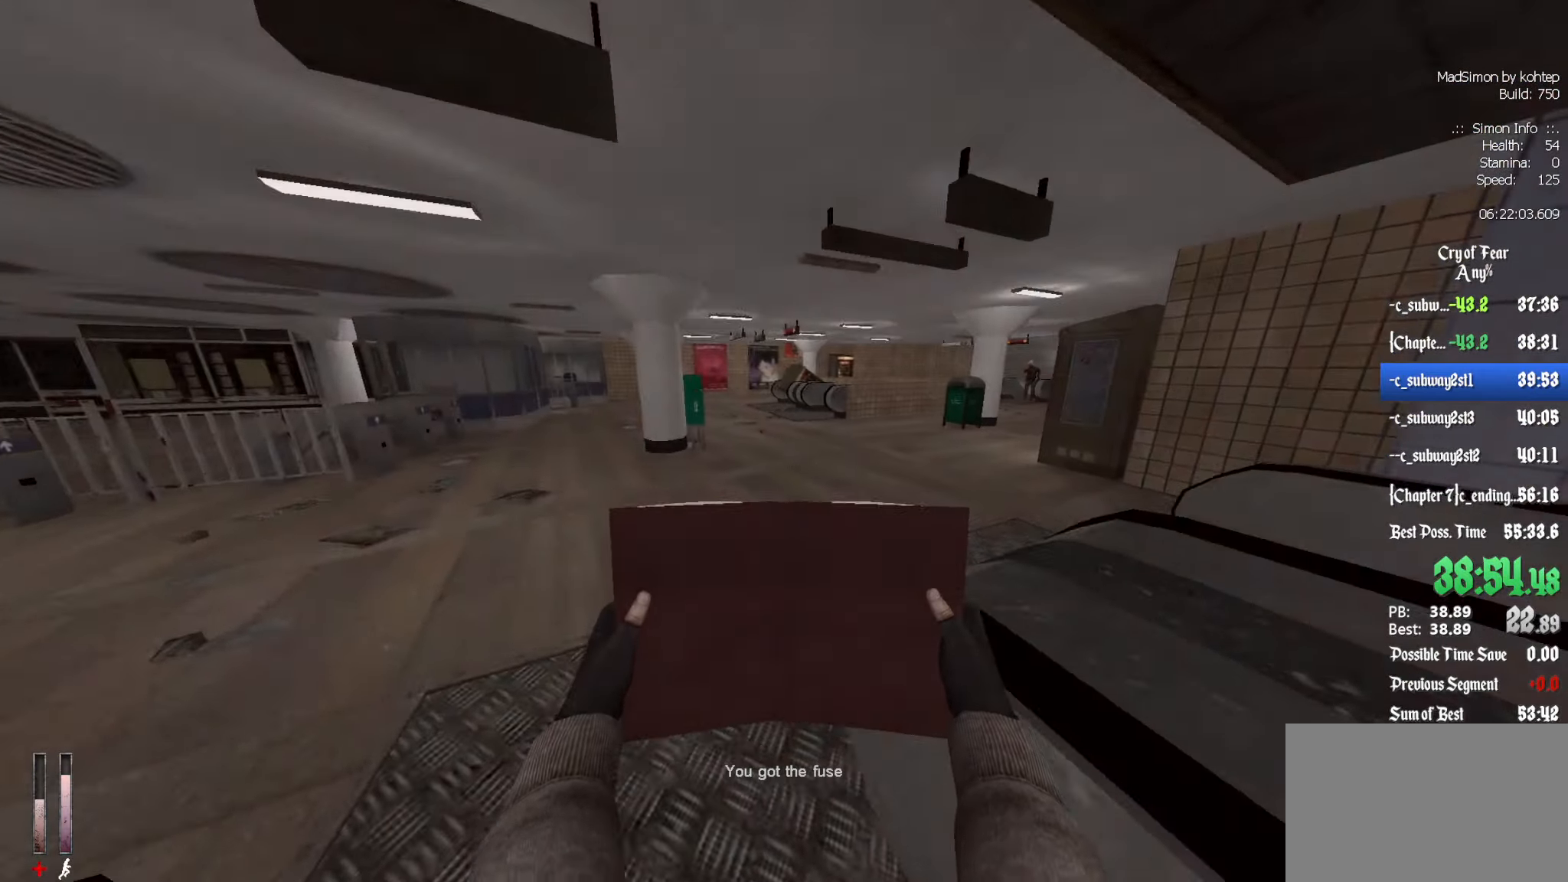
{"keys": ["z"], "mouse": [], "events": [[166, "q", "up"]]}
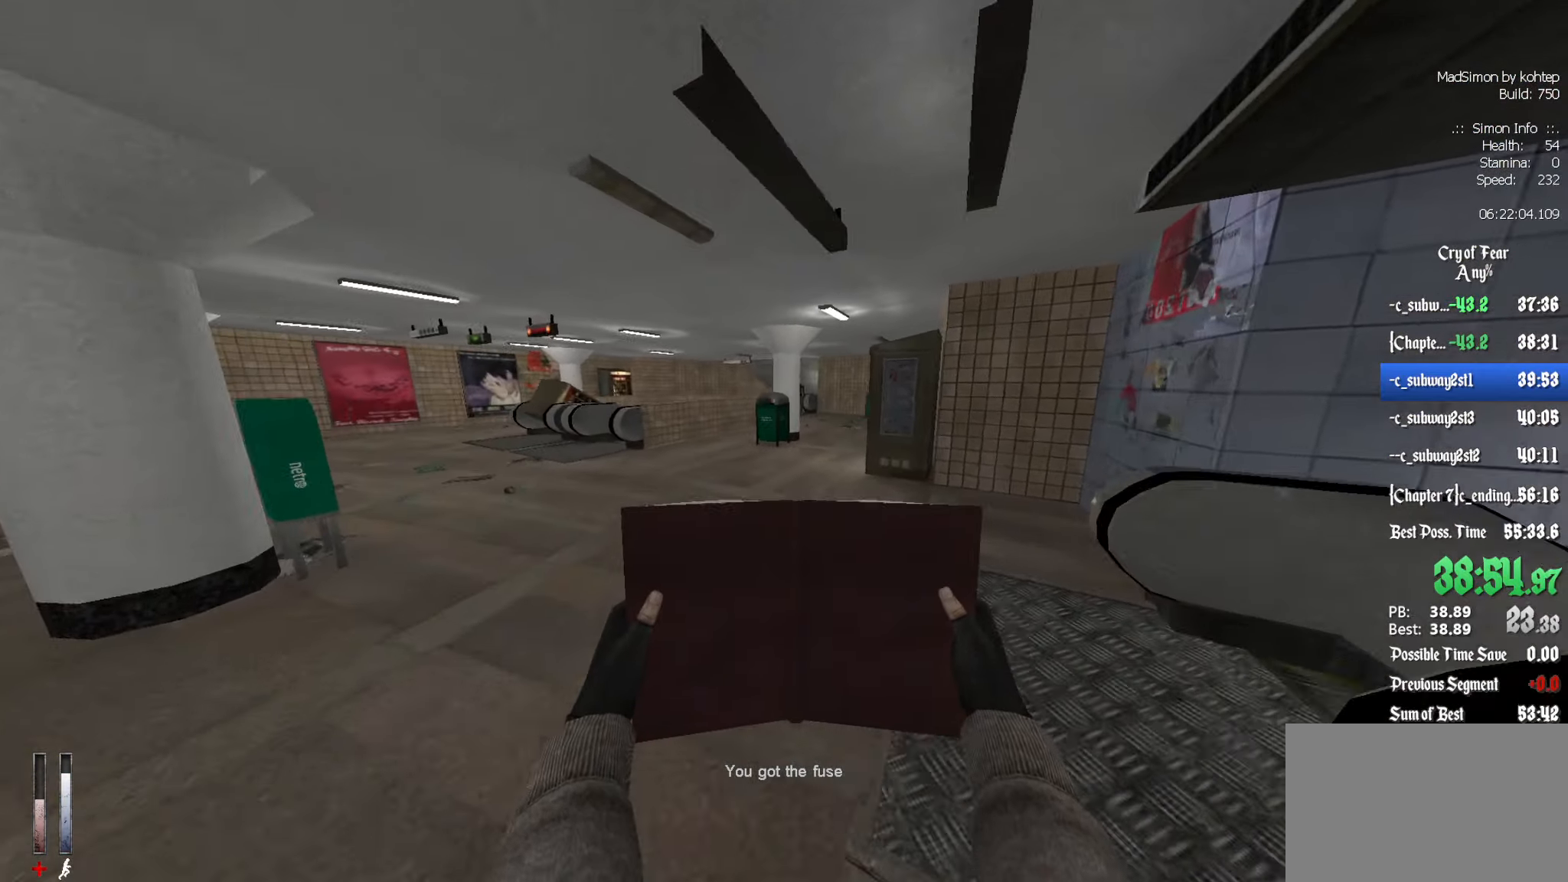
{"keys": ["z"], "mouse": ["left"], "events": [[133, "d", "down"], [266, "d", "up"], [316, "mouse_left", "down"]]}
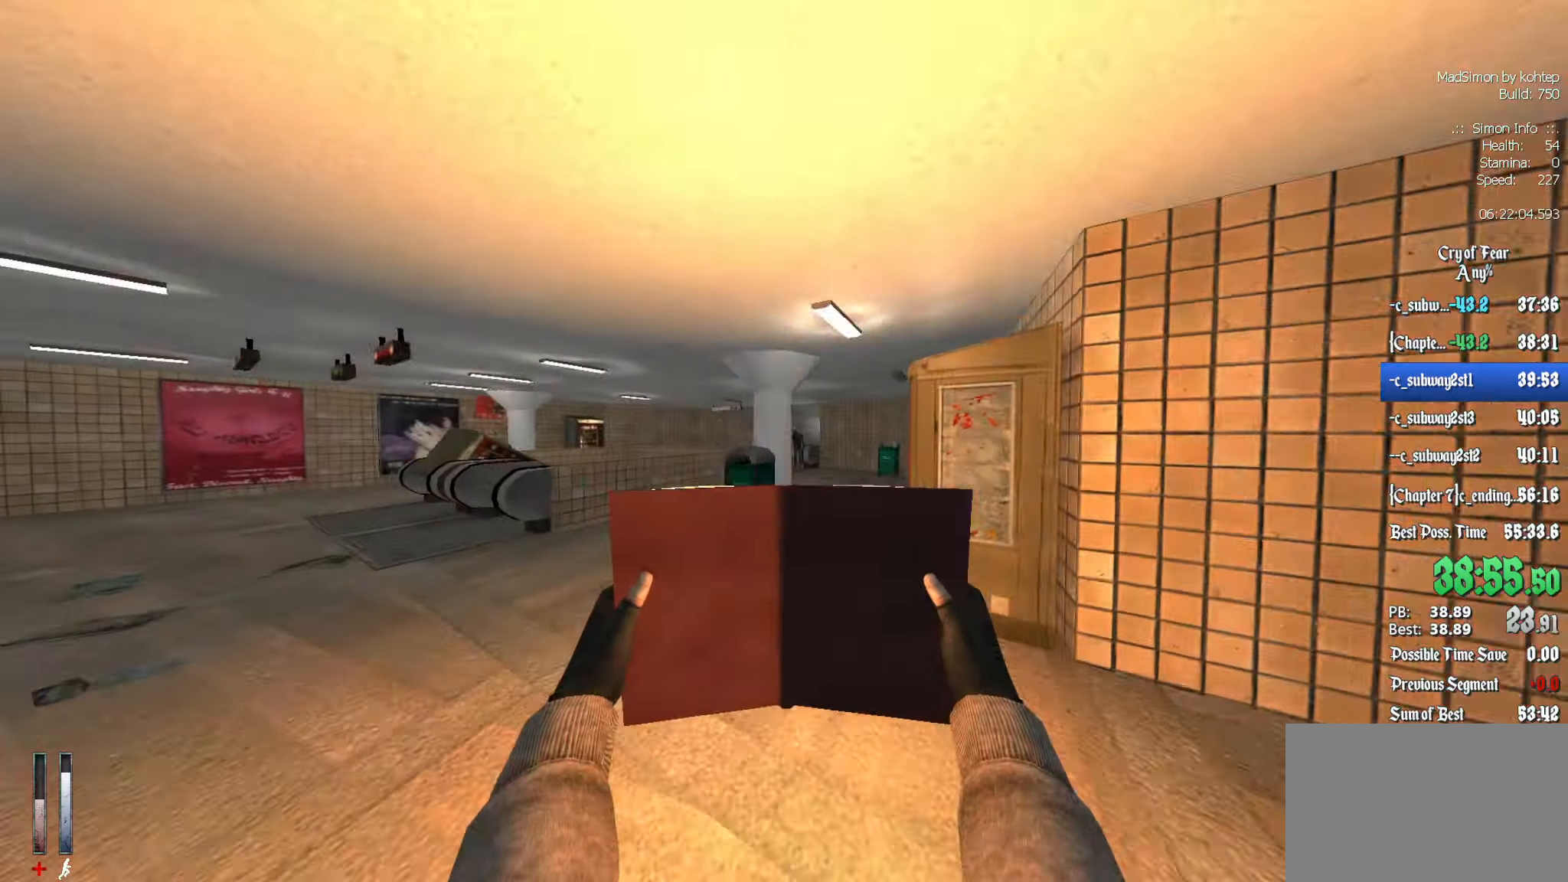
{"keys": ["z"], "mouse": ["left"], "events": [[233, "d", "down"], [333, "d", "up"]]}
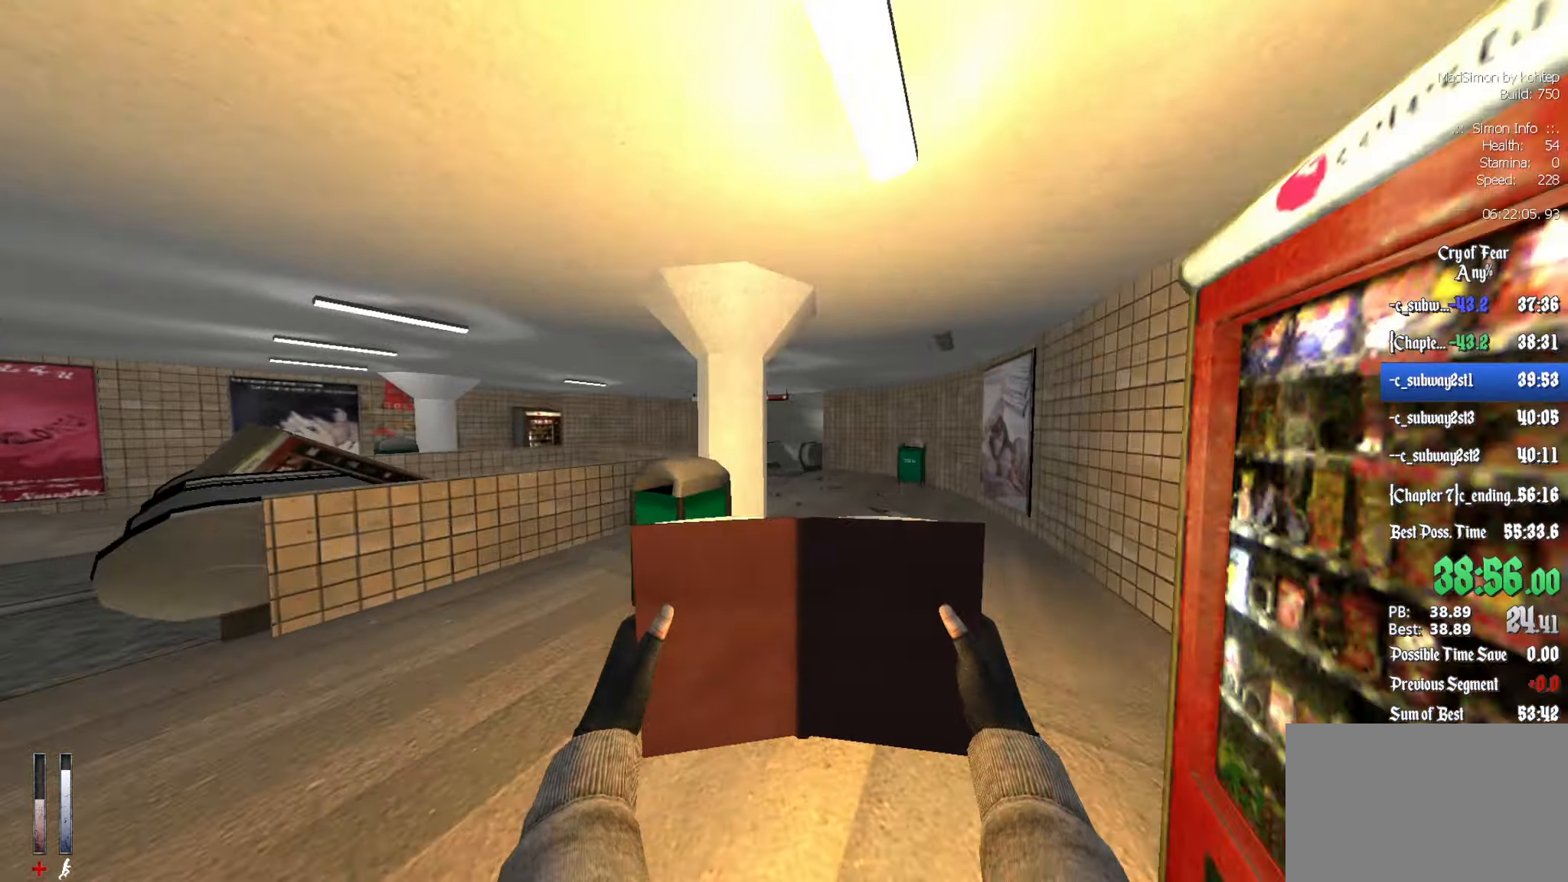
{"keys": ["z"], "mouse": [], "events": [[200, "d", "down"], [333, "d", "up"], [483, "mouse_left", "up"]]}
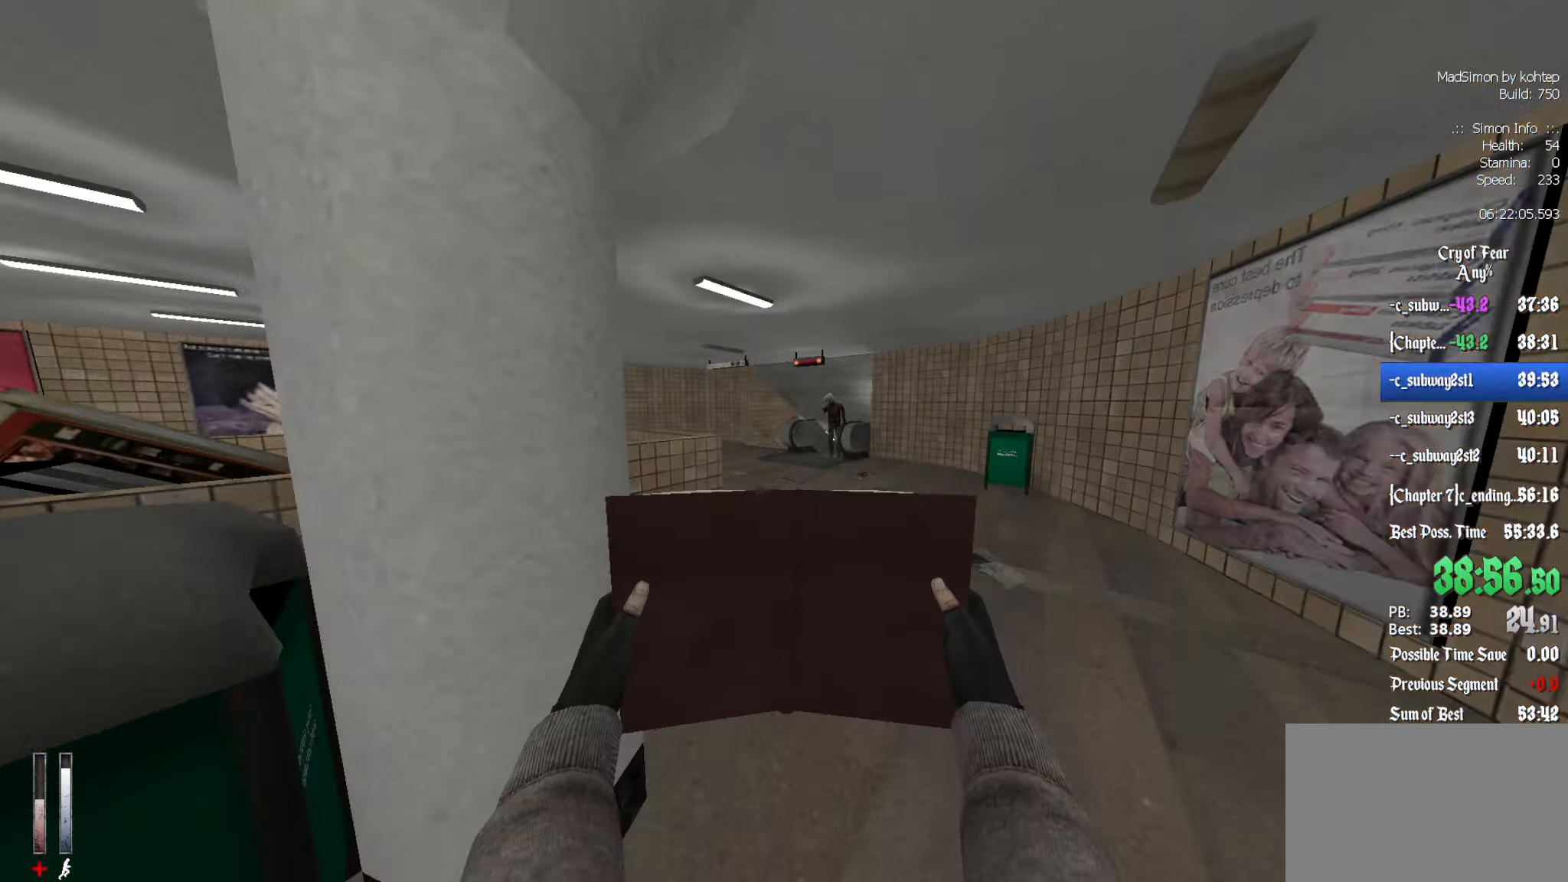
{"keys": ["q", "z"], "mouse": ["left"], "events": [[267, "mouse_left", "down"], [450, "q", "down"]]}
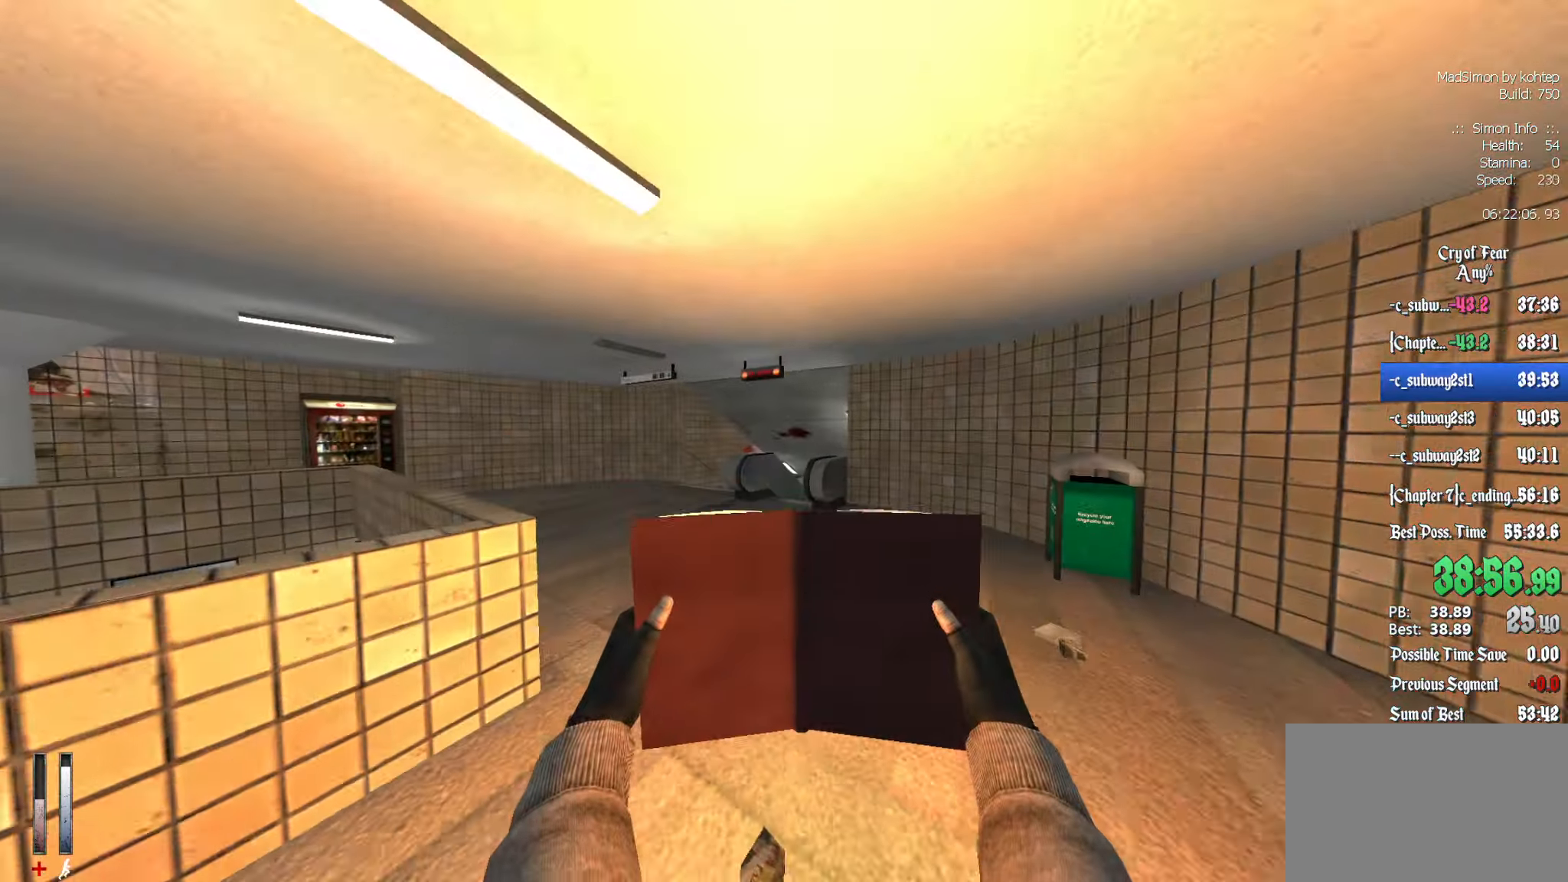
{"keys": ["q", "z"], "mouse": [], "events": [[33, "q", "up"], [317, "mouse_left", "up"], [417, "q", "down"]]}
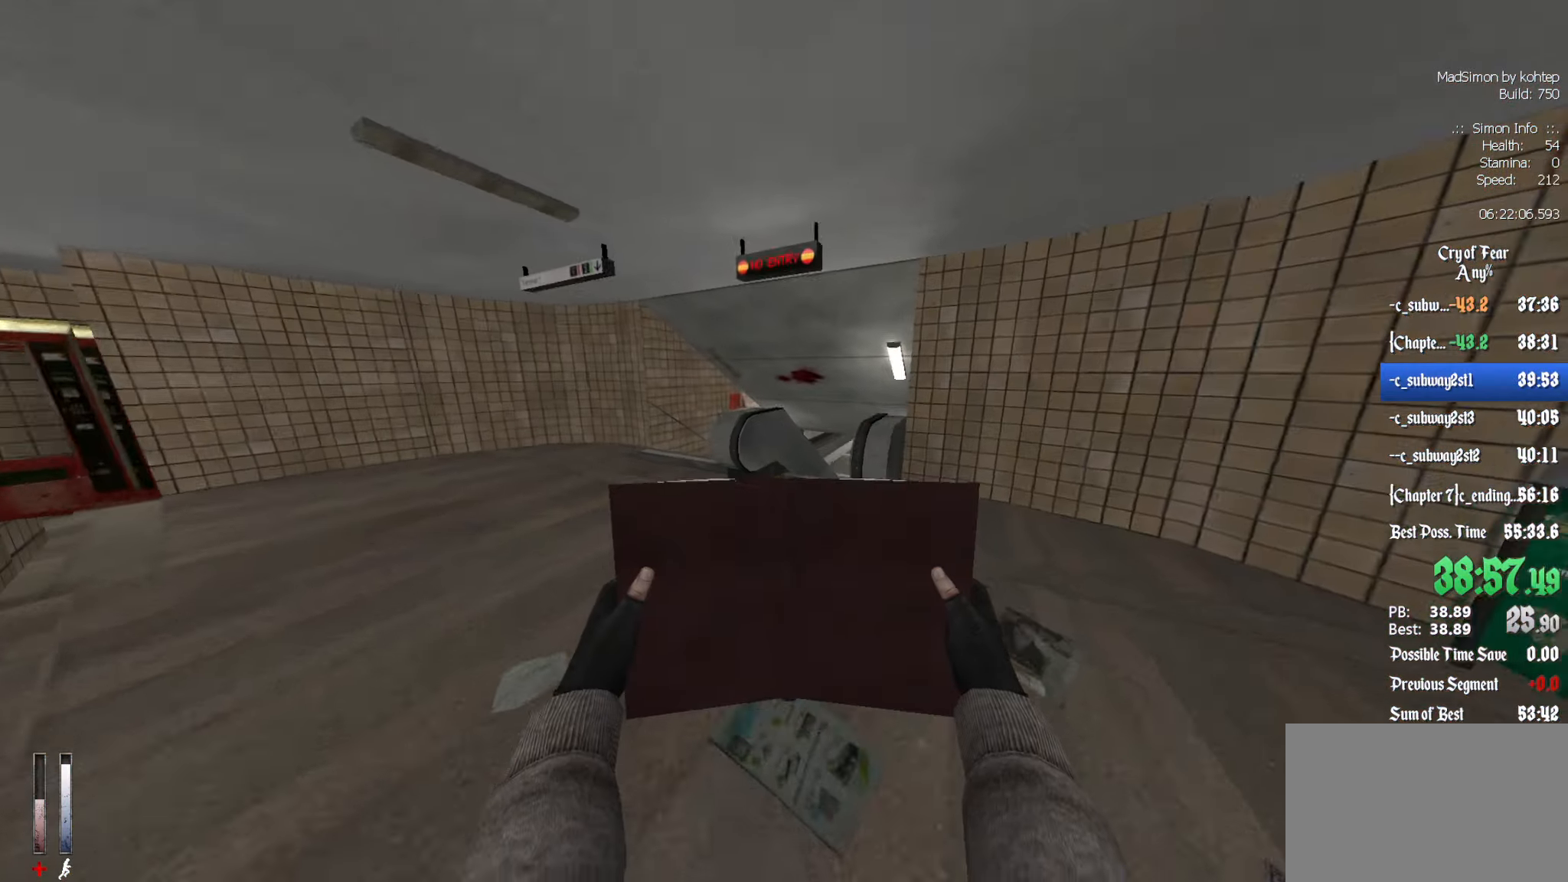
{"keys": ["q", "z"], "mouse": [], "events": [[100, "q", "up"], [183, "q", "down"]]}
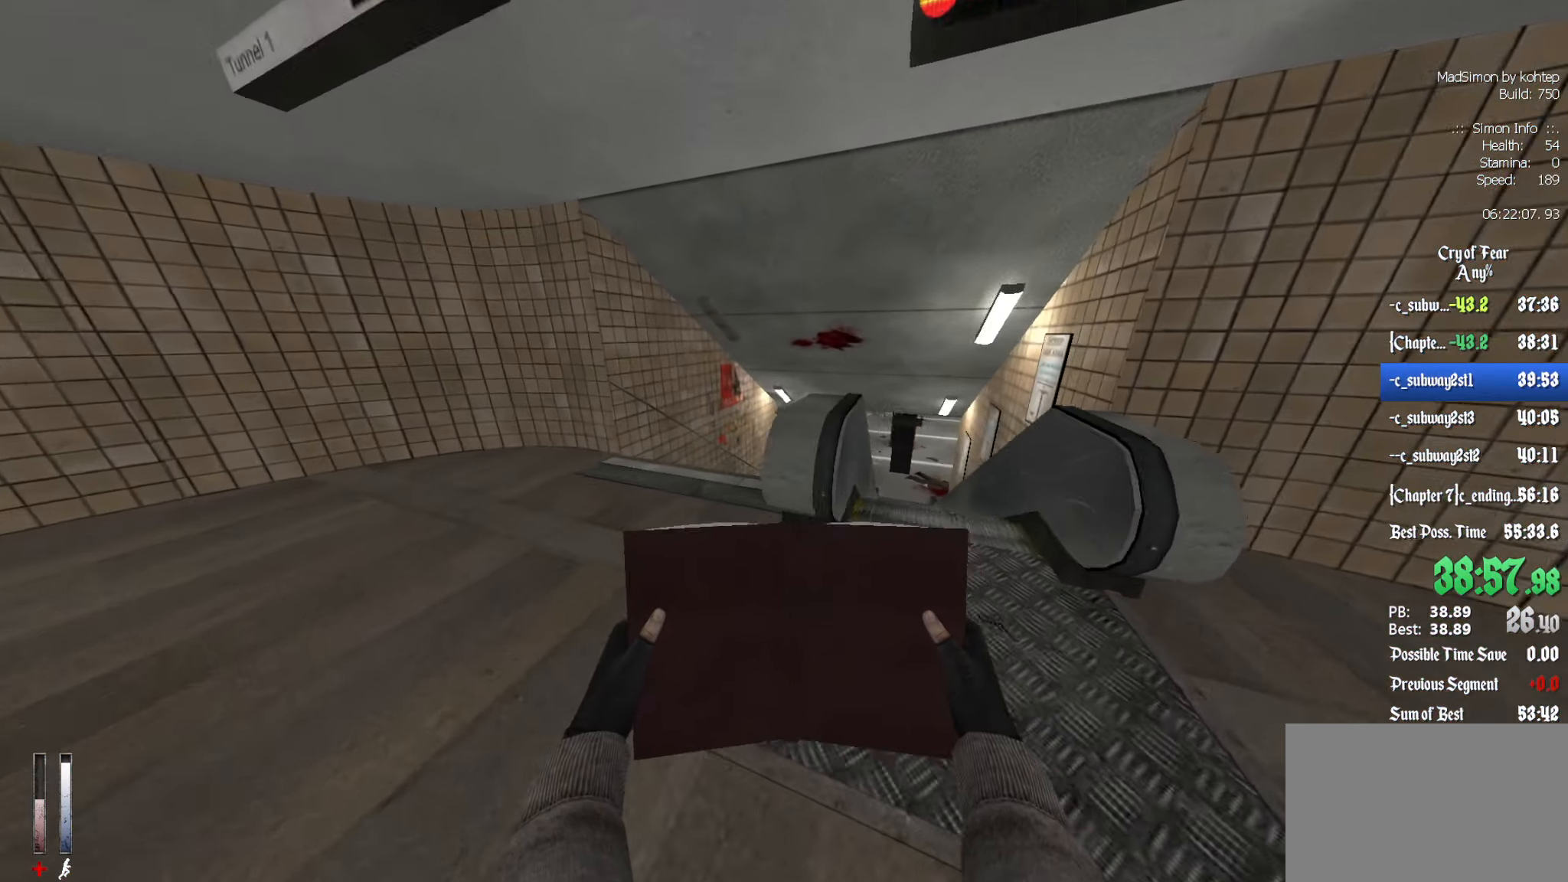
{"keys": ["z"], "mouse": [], "events": [[250, "q", "up"]]}
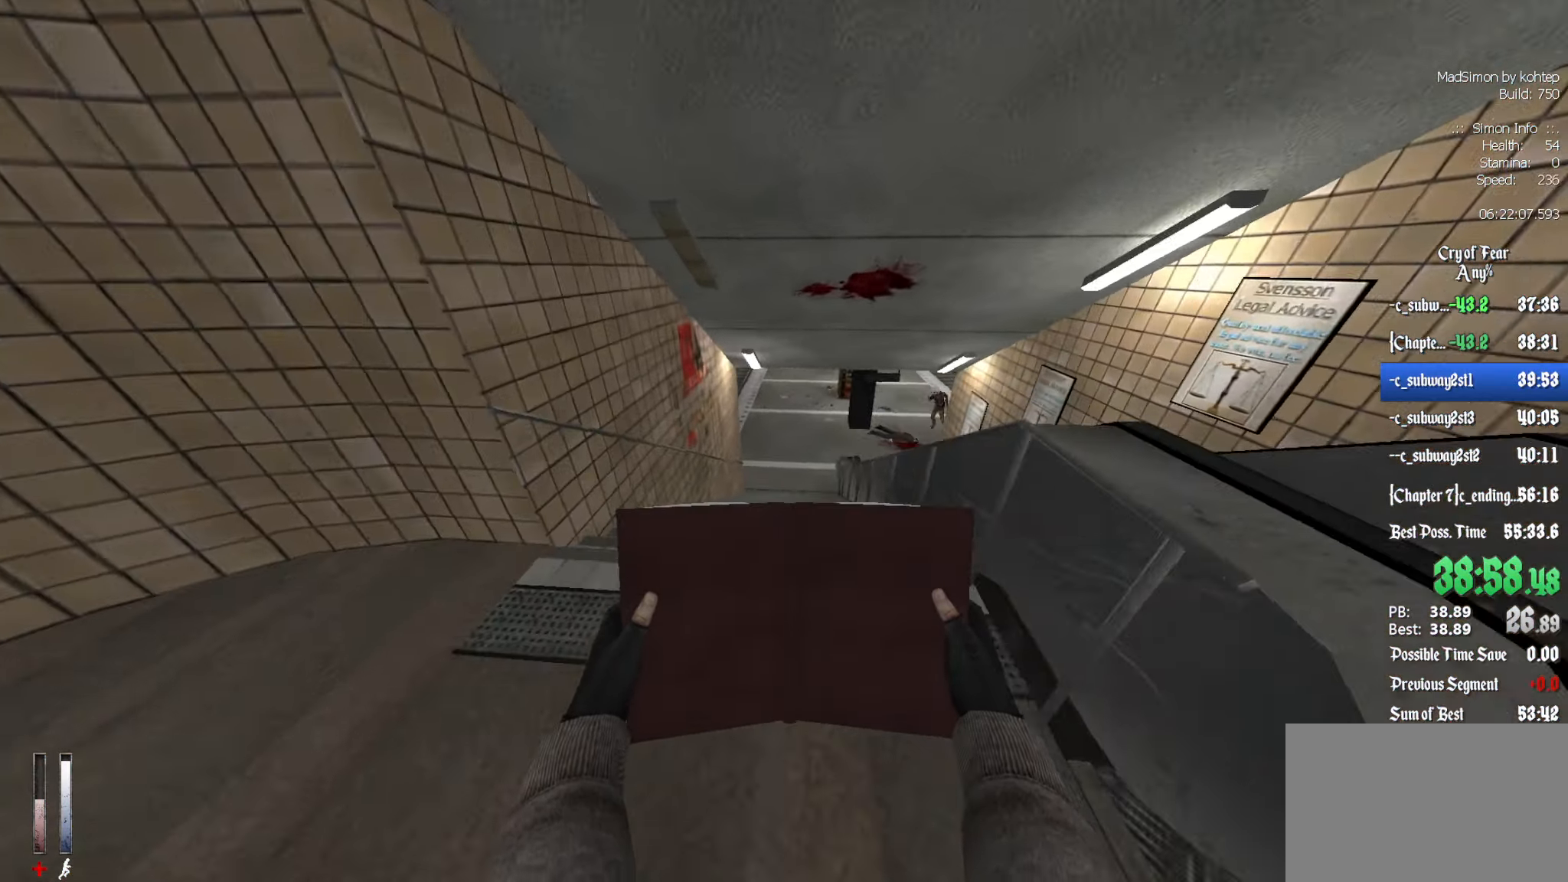
{"keys": ["ctrl"], "mouse": [], "events": [[267, "alt", "down"], [300, "ctrl", "down"], [300, "z", "up"], [400, "alt", "up"]]}
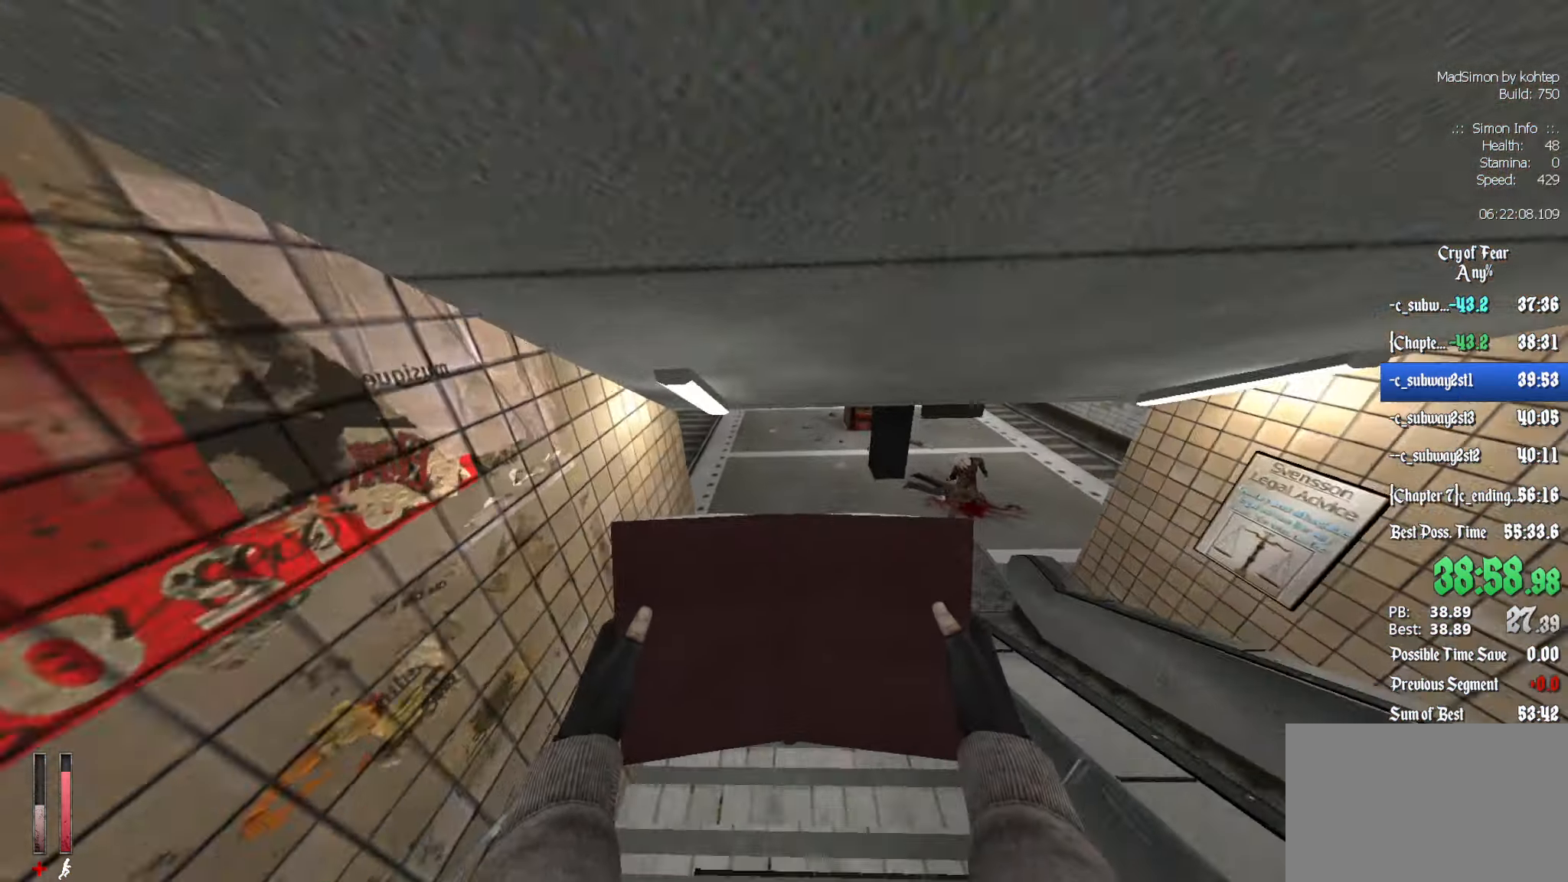
{"keys": ["ctrl"], "mouse": ["wheel_down"], "events": [[133, "q", "down"], [367, "mouse_wheel_down", "down"], [467, "q", "up"]]}
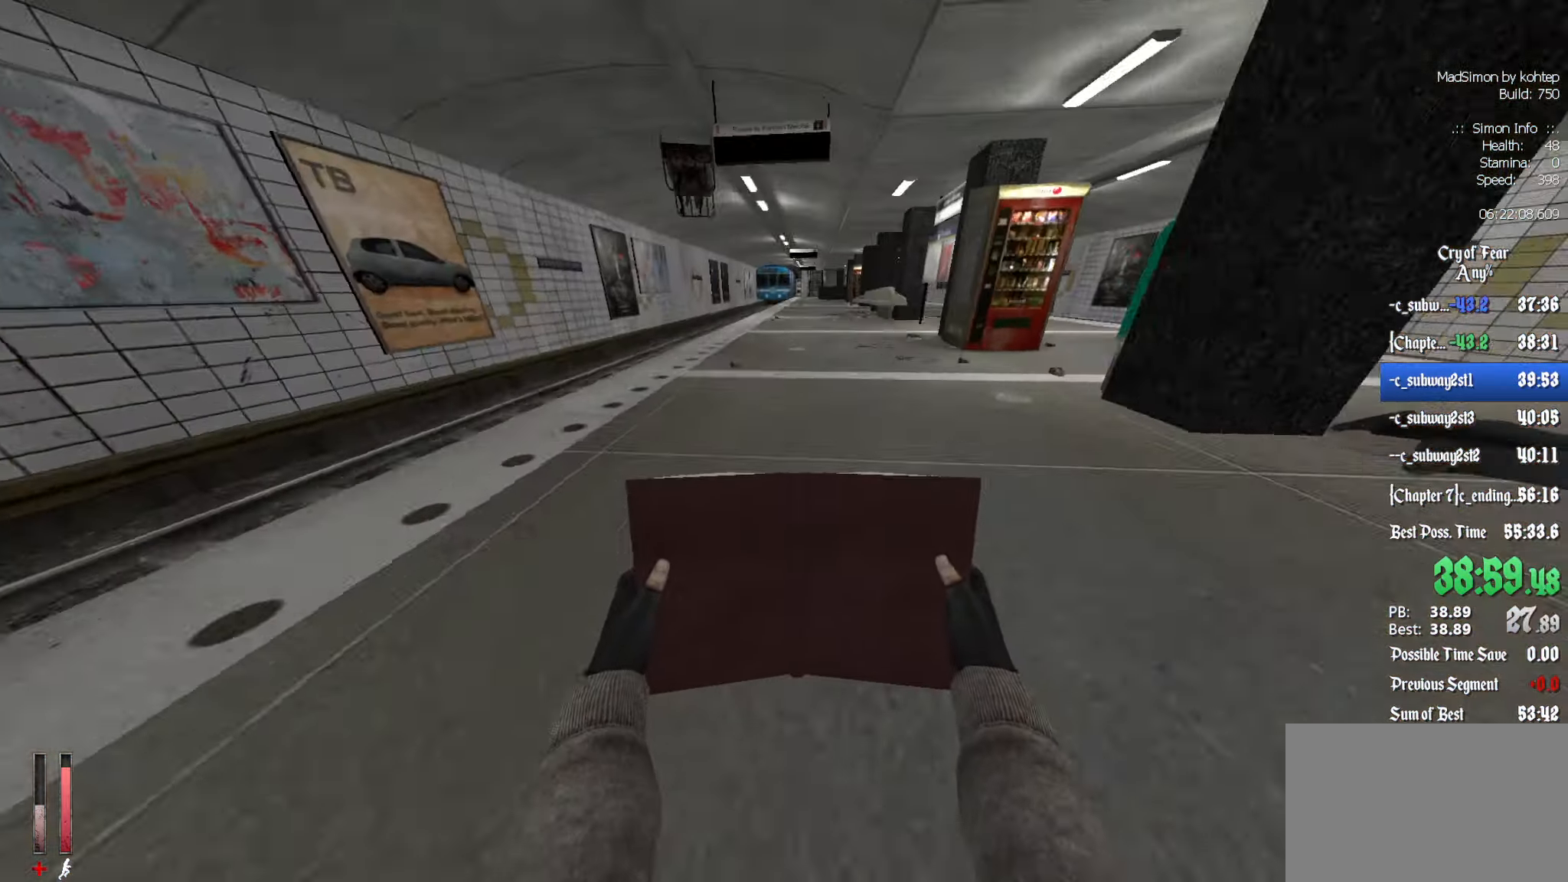
{"keys": ["ctrl", "q"], "mouse": [], "events": [[50, "d", "down"], [150, "mouse_wheel_down", "up"], [434, "d", "up"], [484, "q", "down"]]}
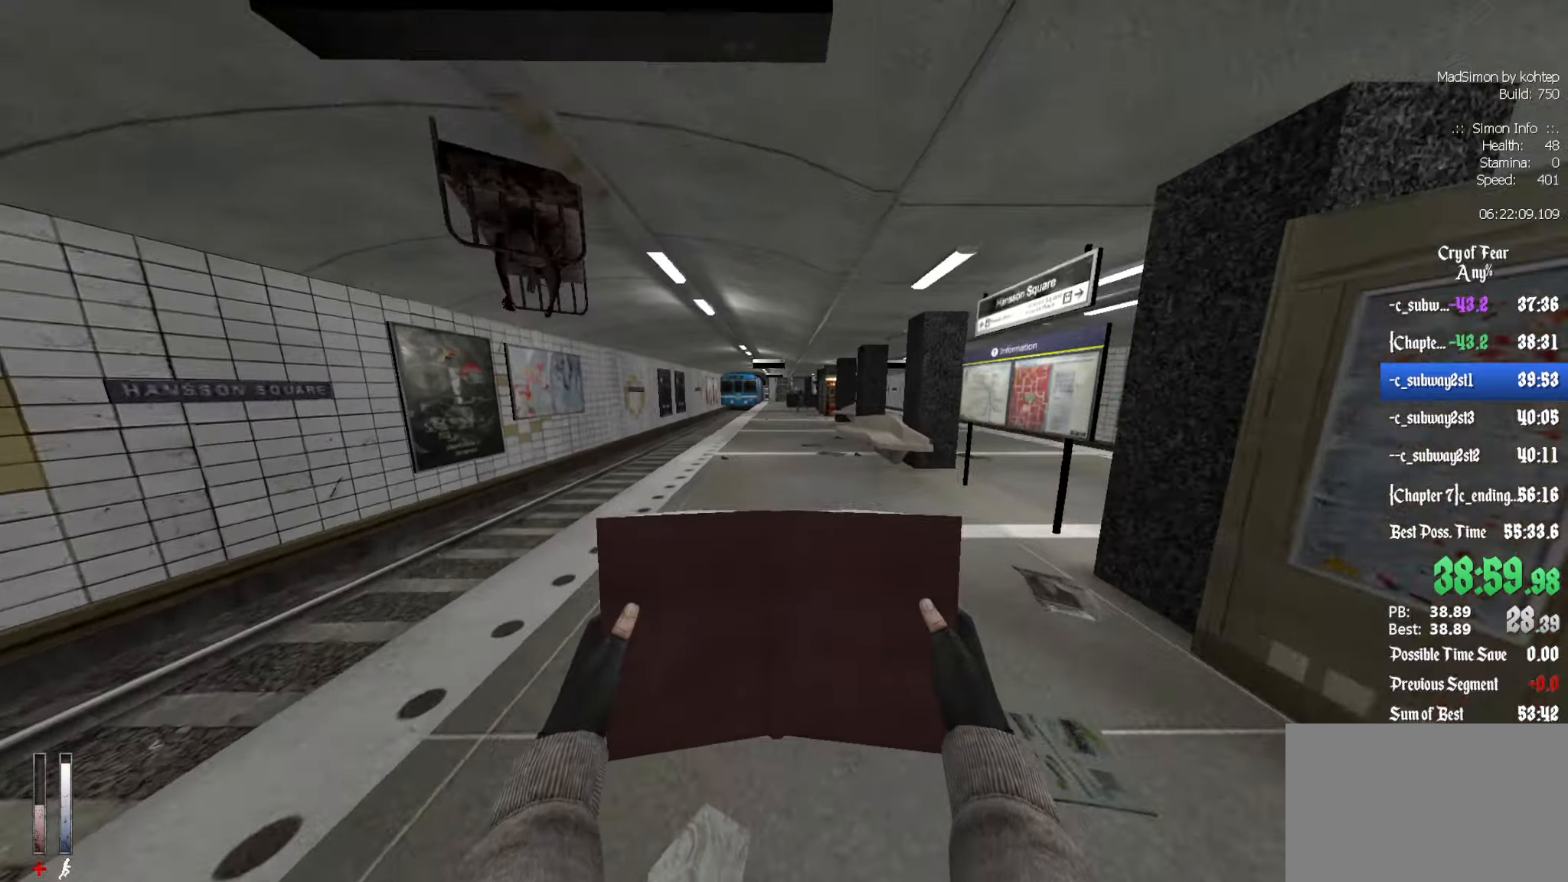
{"keys": ["alt", "ctrl", "z"], "mouse": ["wheel_down"], "events": [[67, "ctrl", "up"], [117, "q", "up"], [167, "z", "down"], [400, "alt", "down"], [500, "ctrl", "down"], [500, "mouse_wheel_down", "down"]]}
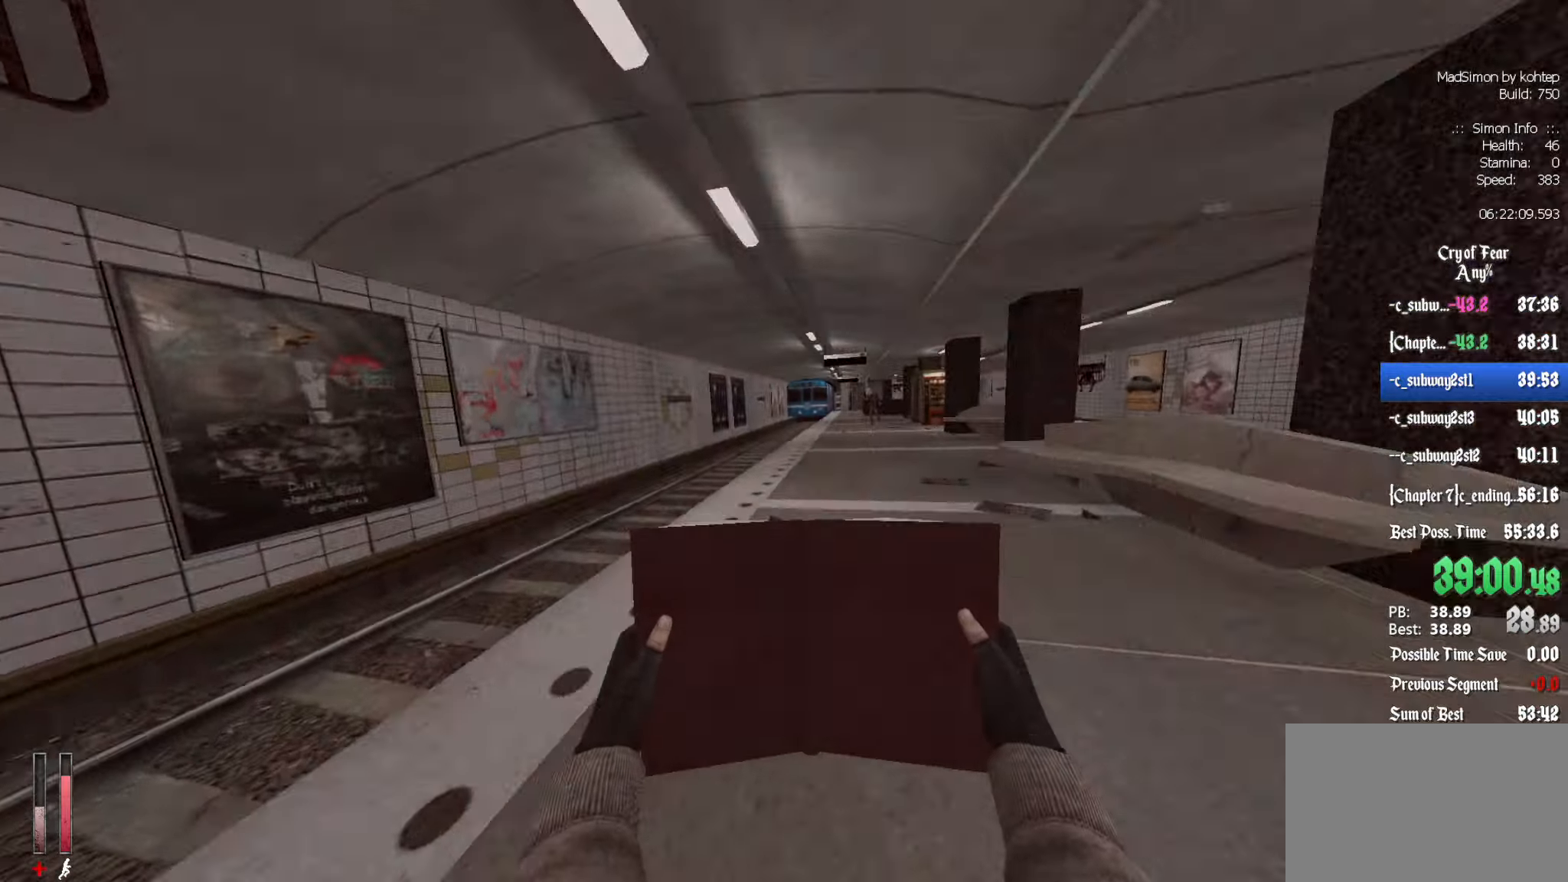
{"keys": ["ctrl", "d"], "mouse": [], "events": [[84, "alt", "up"], [84, "z", "up"], [217, "mouse_wheel_down", "up"], [217, "q", "down"], [367, "d", "down"], [367, "q", "up"]]}
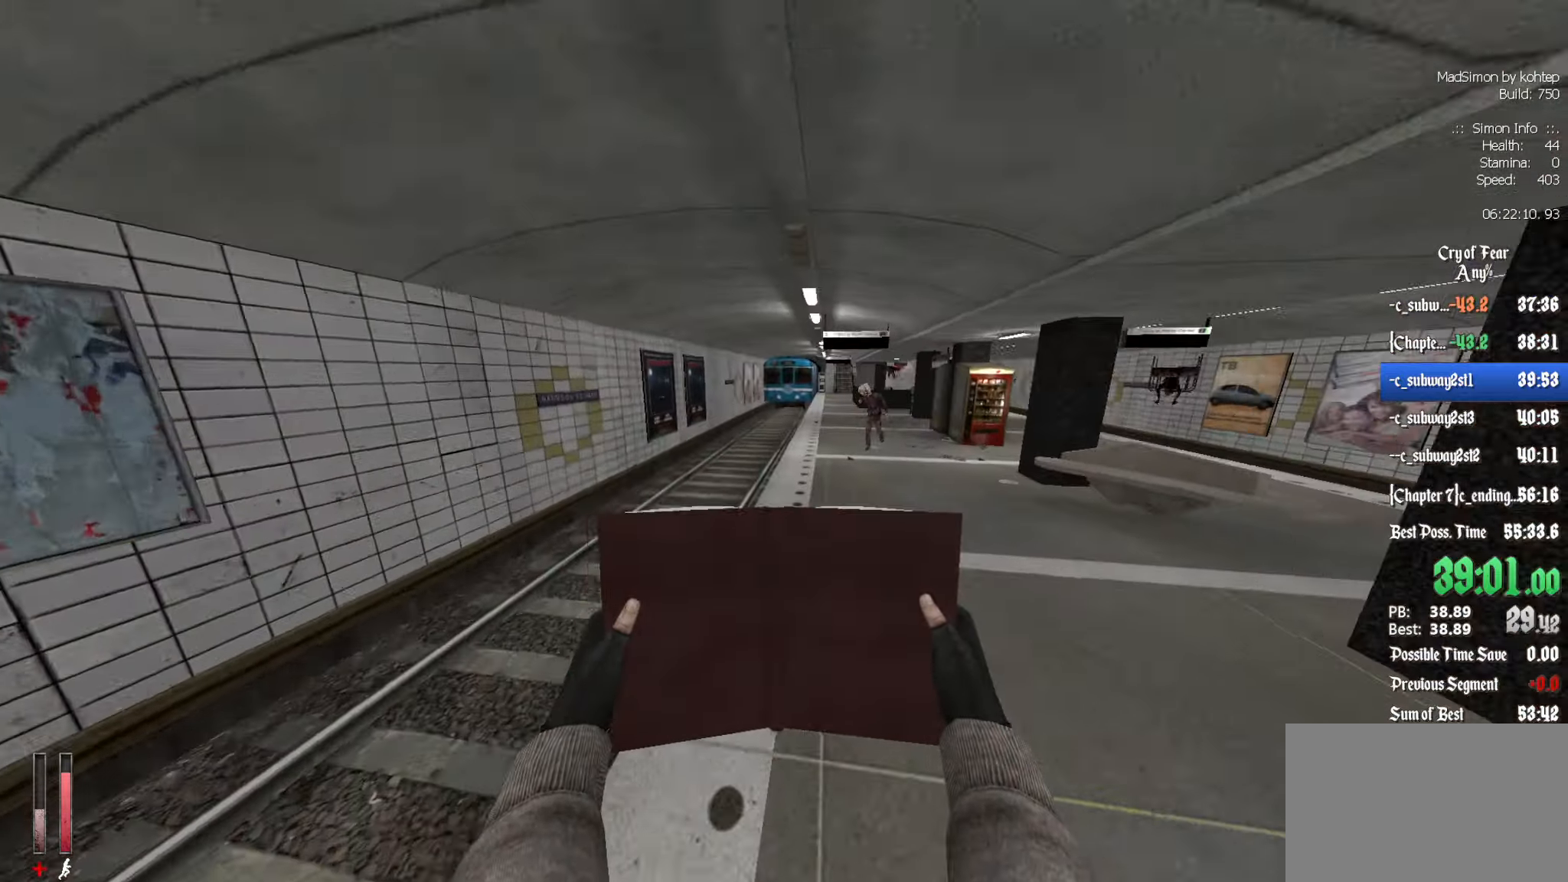
{"keys": ["ctrl"], "mouse": [], "events": [[100, "d", "up"], [150, "mouse_wheel_up", "down"], [150, "q", "down"], [284, "q", "up"], [417, "mouse_wheel_up", "up"]]}
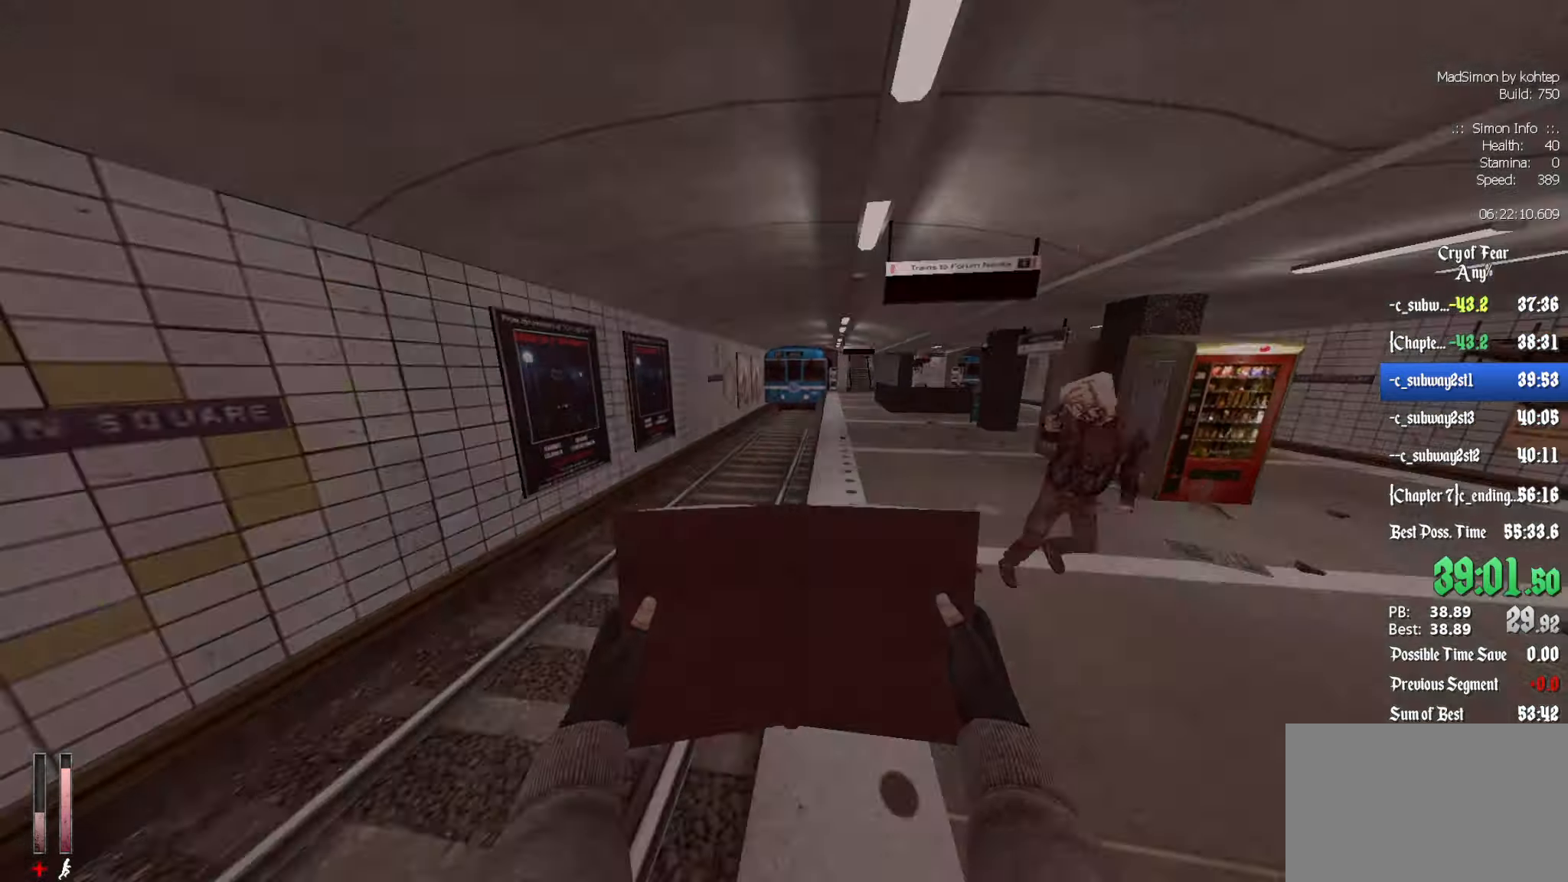
{"keys": ["ctrl", "d"], "mouse": ["wheel_down"], "events": [[17, "d", "down"], [300, "mouse_wheel_down", "down"]]}
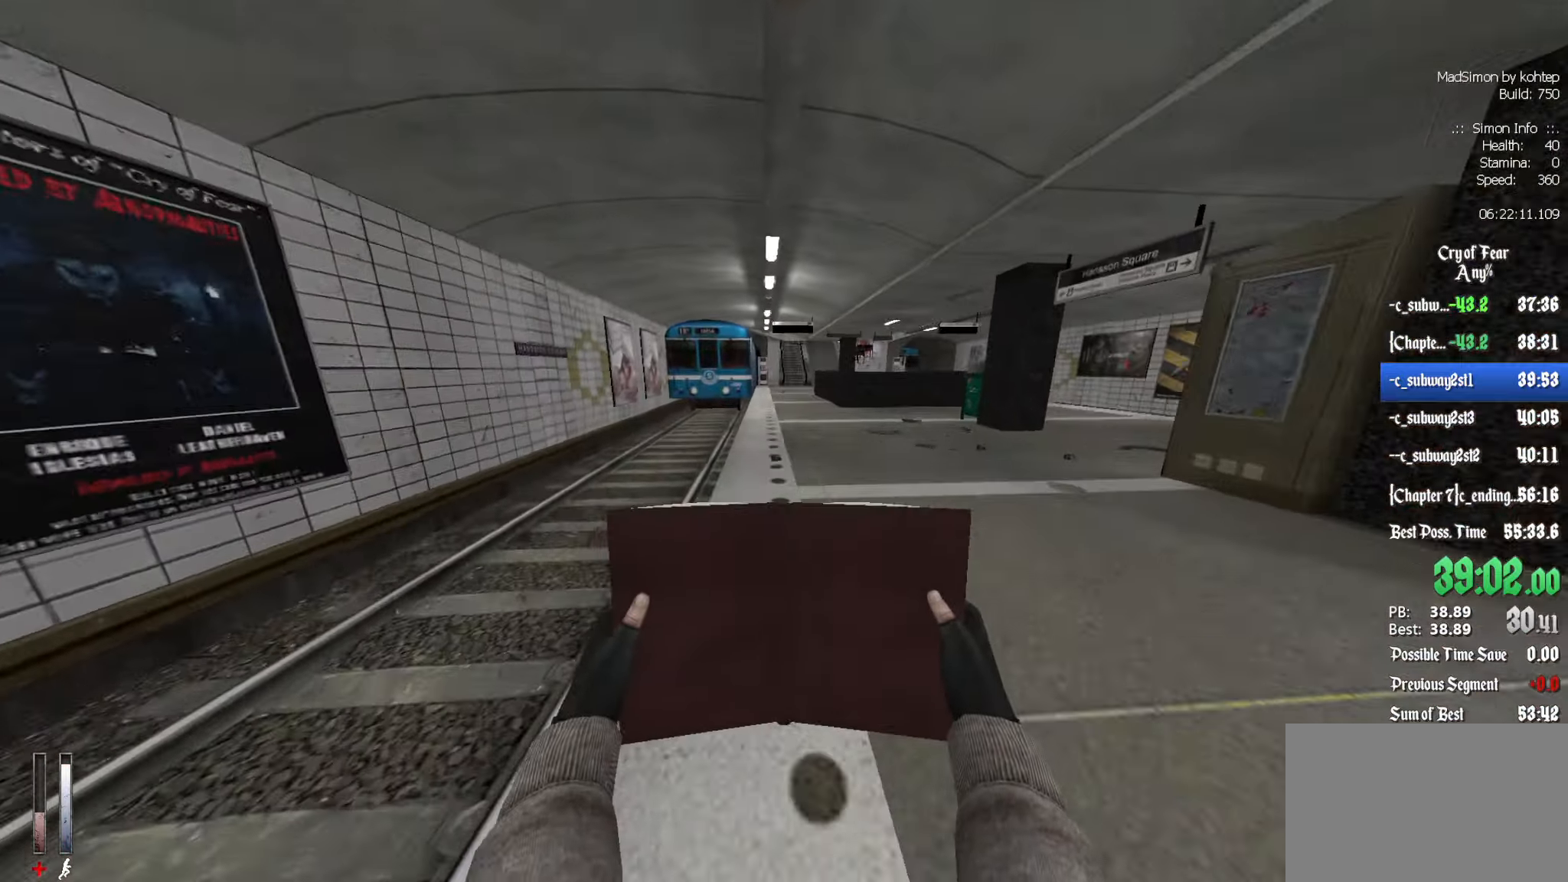
{"keys": ["ctrl", "q"], "mouse": ["wheel_up"], "events": [[117, "d", "up"], [117, "mouse_wheel_down", "up"], [217, "q", "down"], [500, "mouse_wheel_up", "down"]]}
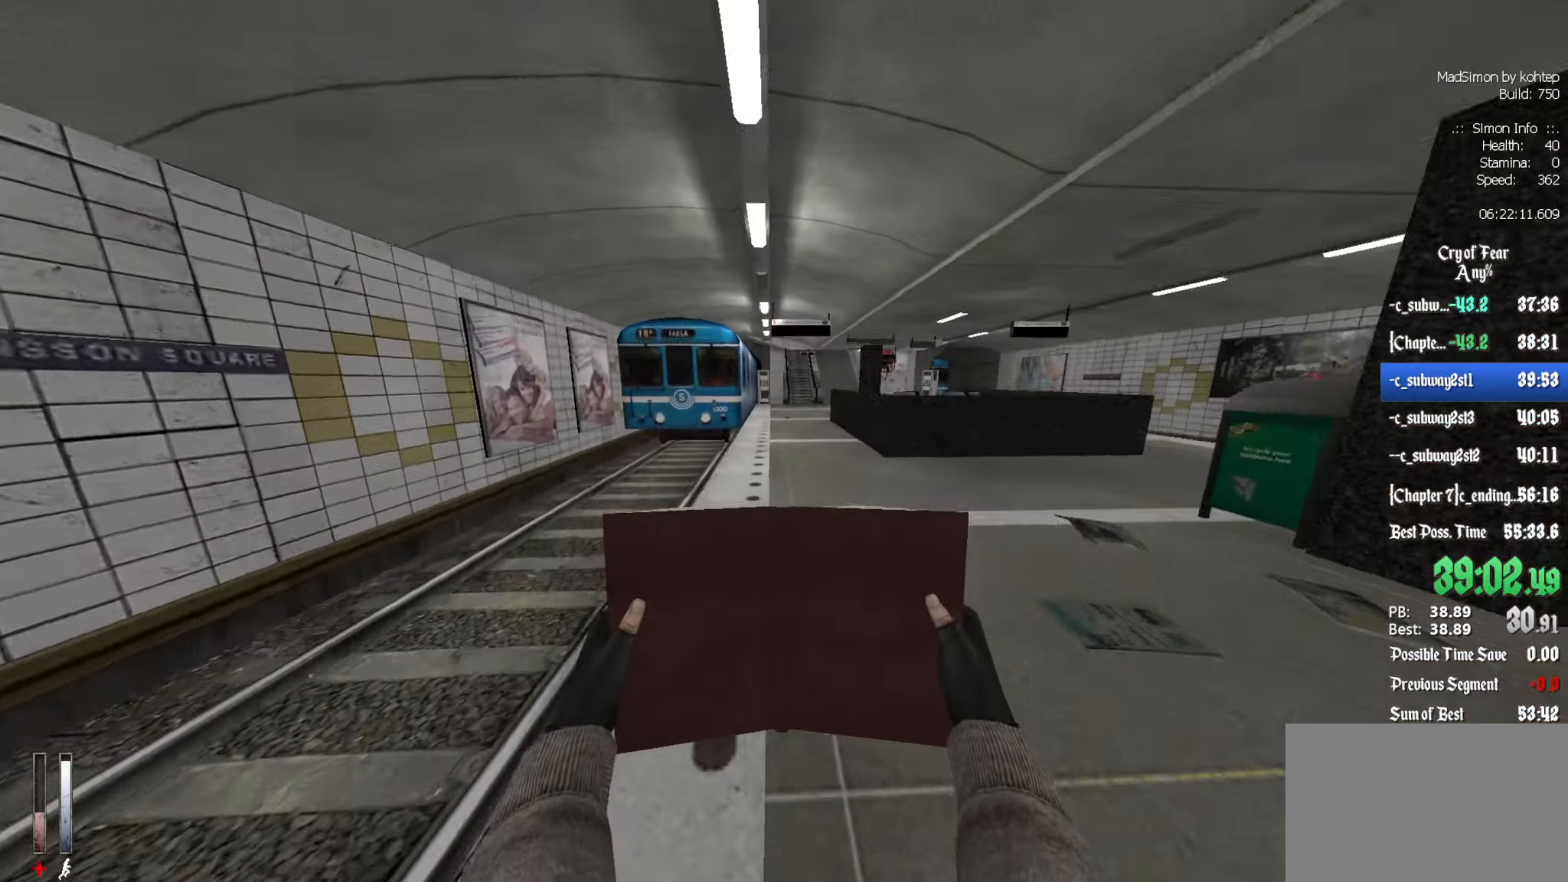
{"keys": ["ctrl", "d"], "mouse": [], "events": [[50, "q", "up"], [84, "d", "down"], [234, "mouse_wheel_up", "up"], [284, "mouse_wheel_up", "down"], [317, "mouse_wheel_up", "up"]]}
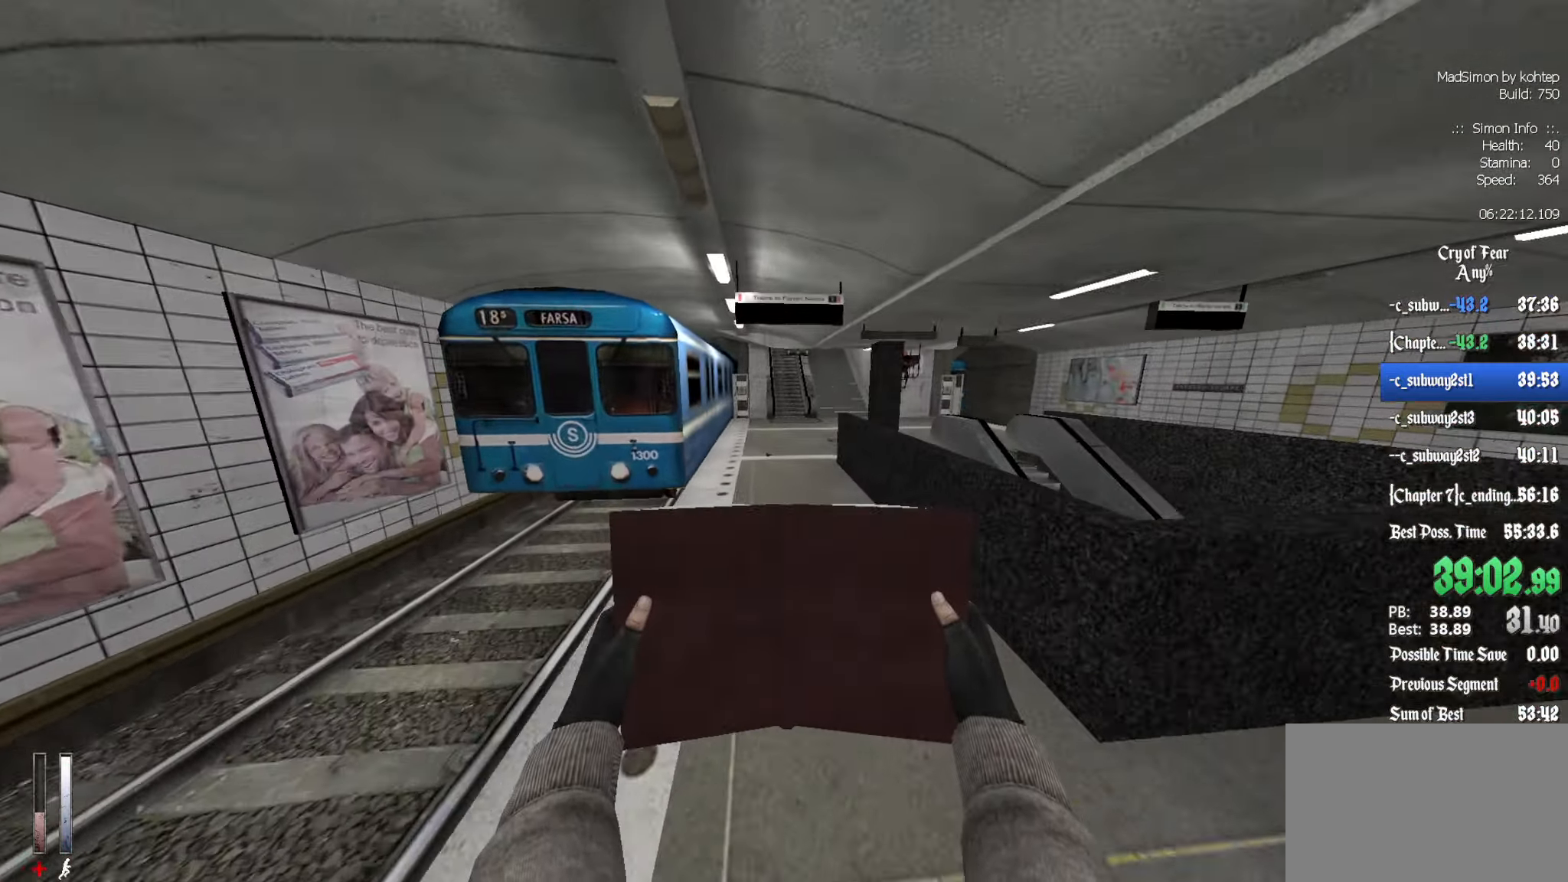
{"keys": ["ctrl", "d"], "mouse": [], "events": [[17, "d", "up"], [17, "q", "down"], [200, "mouse_wheel_down", "down"], [250, "q", "up"], [334, "d", "down"], [484, "mouse_wheel_down", "up"]]}
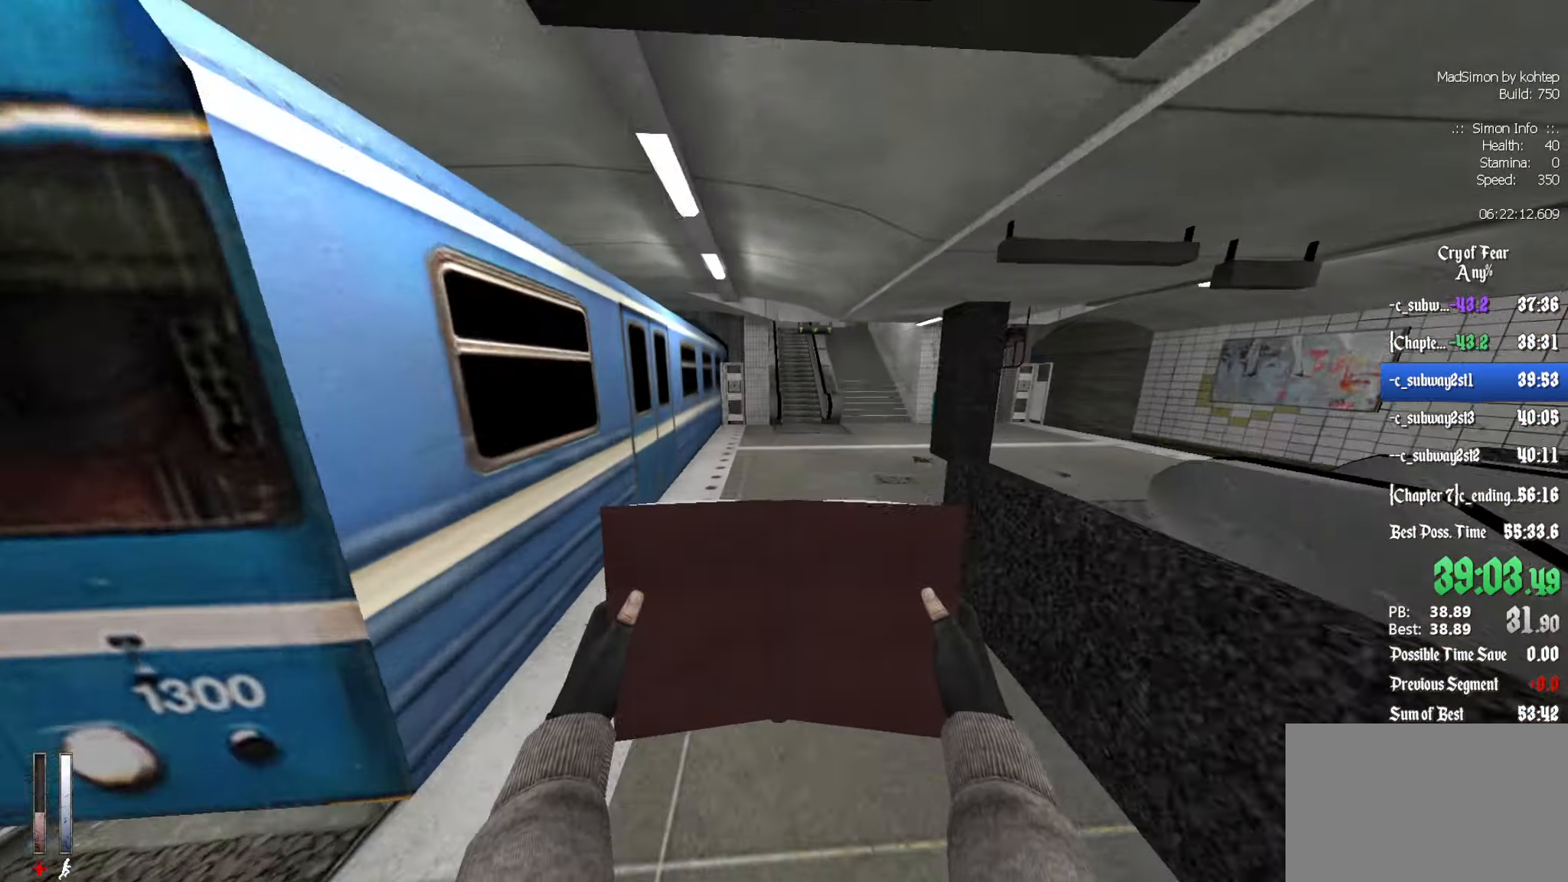
{"keys": ["ctrl", "d"], "mouse": ["wheel_up"], "events": [[67, "d", "up"], [267, "q", "down"], [350, "mouse_wheel_up", "down"], [350, "q", "up"], [483, "d", "down"]]}
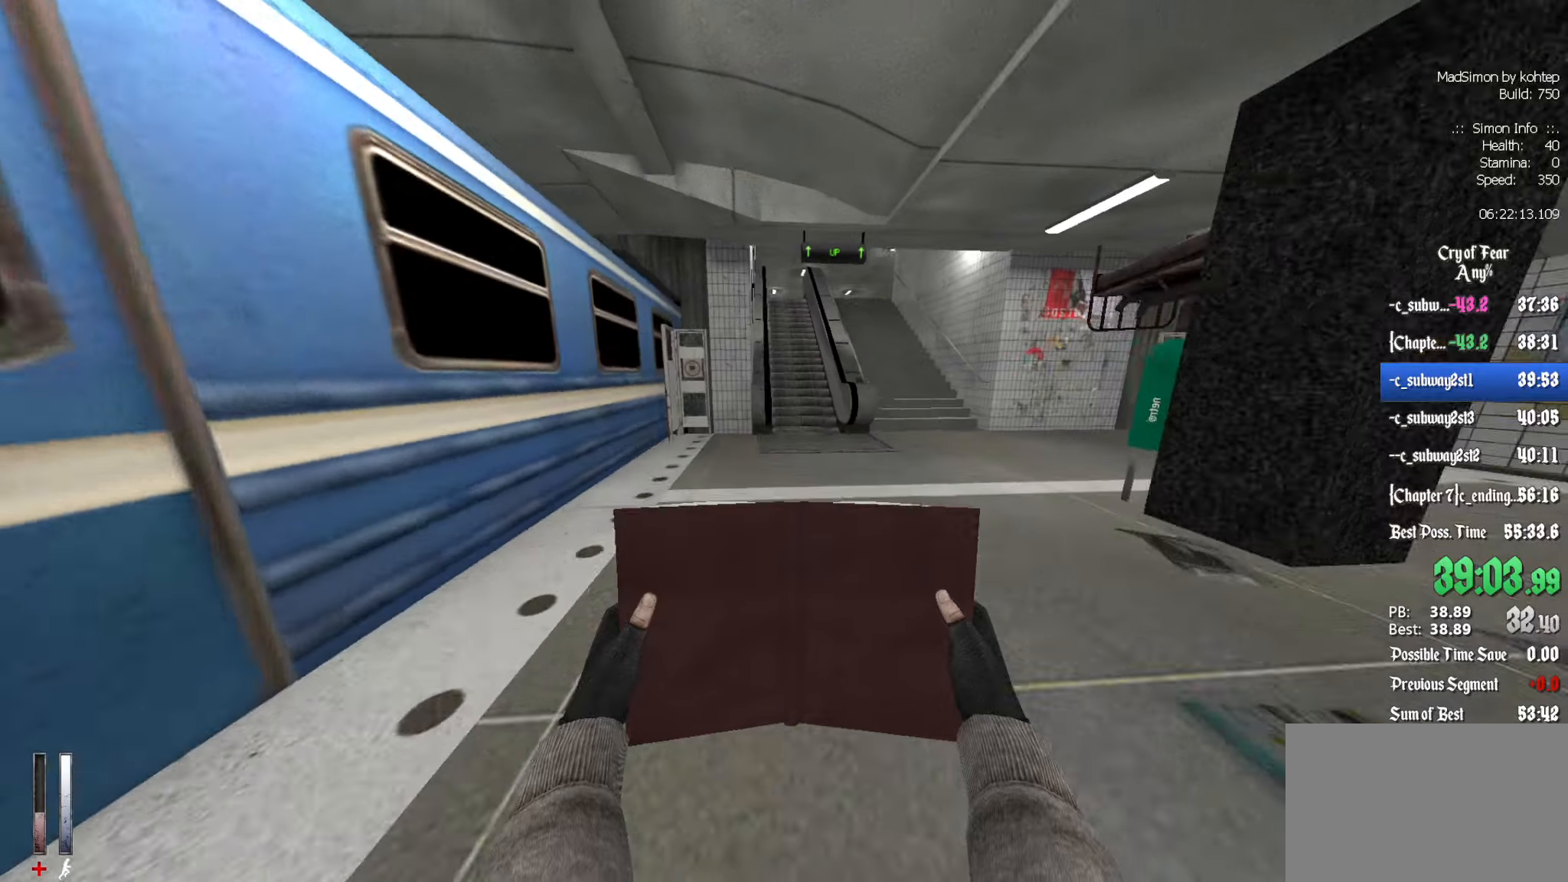
{"keys": ["ctrl"], "mouse": [], "events": [[83, "mouse_wheel_up", "up"], [133, "d", "up"], [133, "mouse_wheel_up", "down"], [183, "mouse_wheel_up", "up"], [266, "d", "down"], [416, "d", "up"]]}